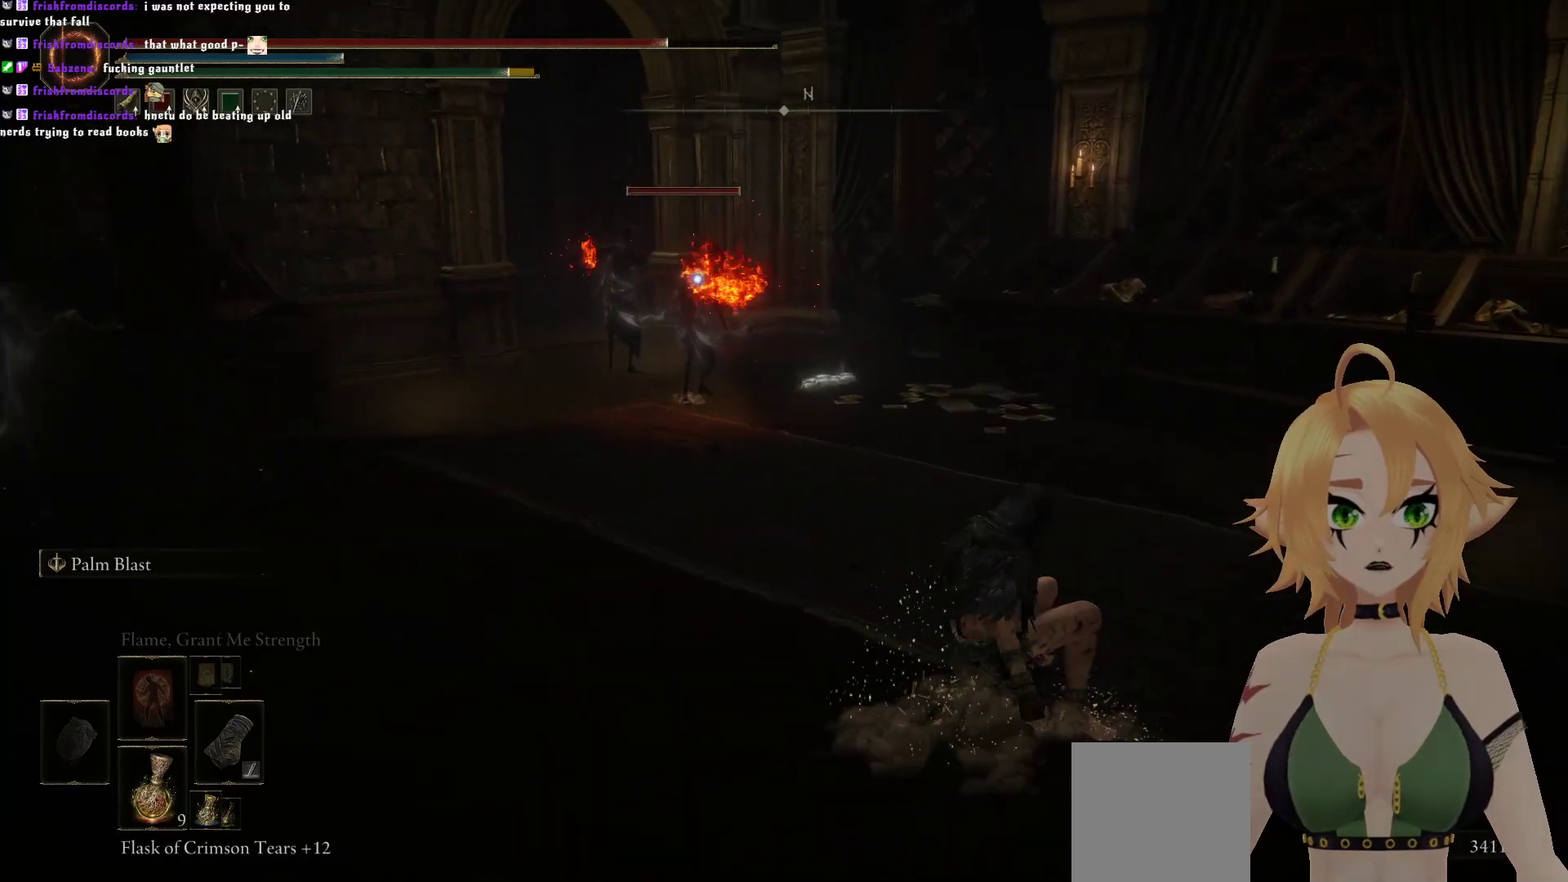
Gameplay with a controller (Xbox layout); each line is a JSON object with the inputs held at the frame after it. "events" lists button and stick changes between this image and that frame as [ms after this image, input, new state], when the widget could be followed in between. Not read: L3.
{"buttons": ["B"], "left_stick": "up-right", "right_stick": "center", "events": [[250, "B", "down"], [400, "B", "up"], [467, "B", "down"]]}
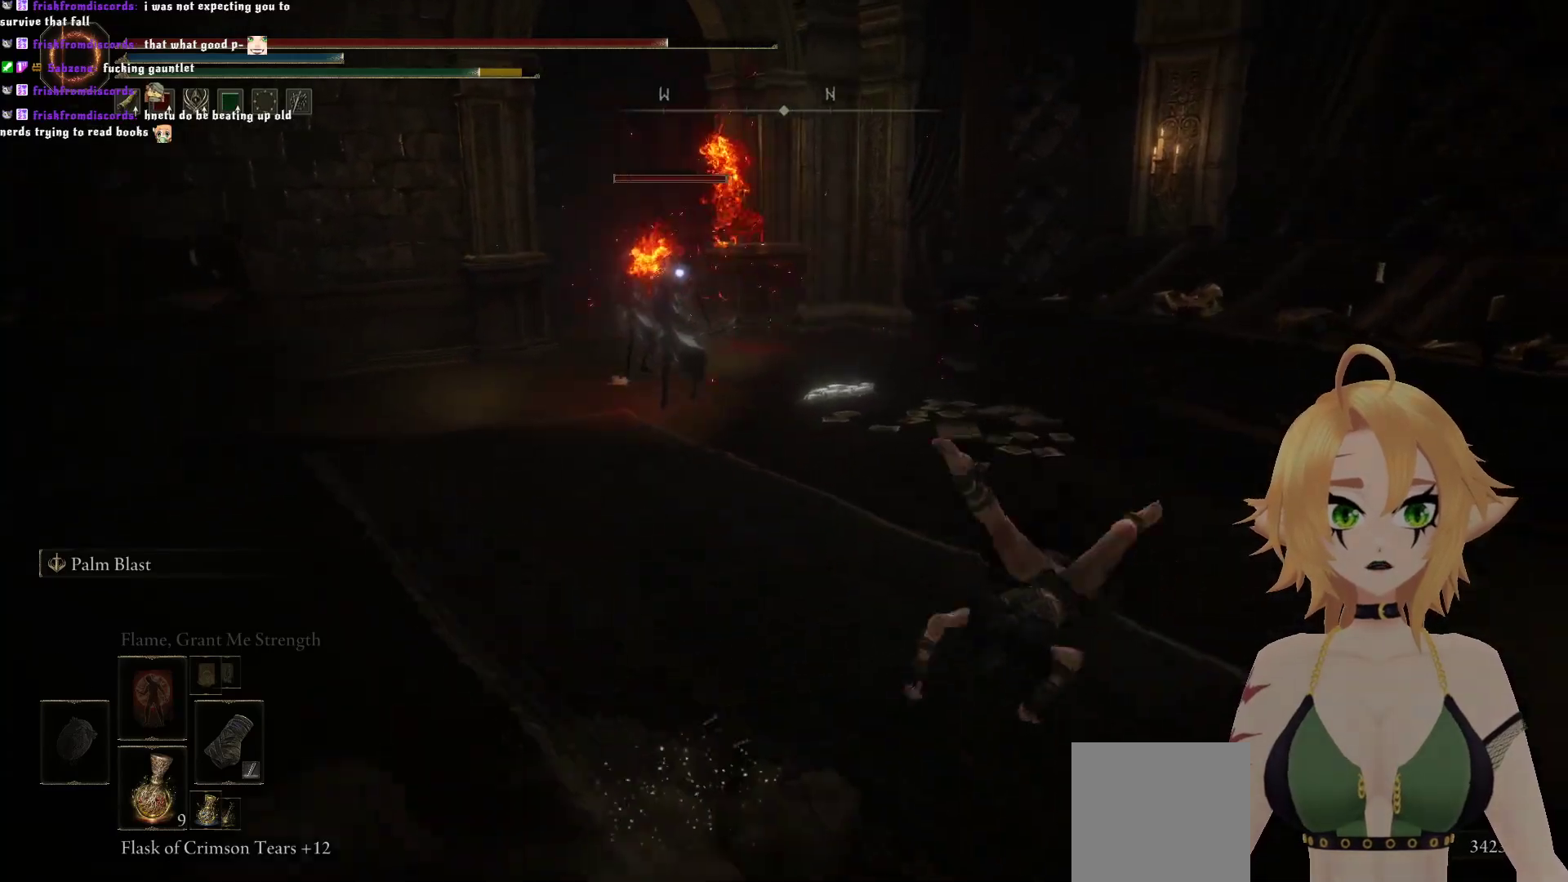
{"buttons": ["B"], "left_stick": "up-left", "right_stick": "center", "events": [[50, "B", "up"], [383, "B", "down"], [383, "left_stick", "up-left"]]}
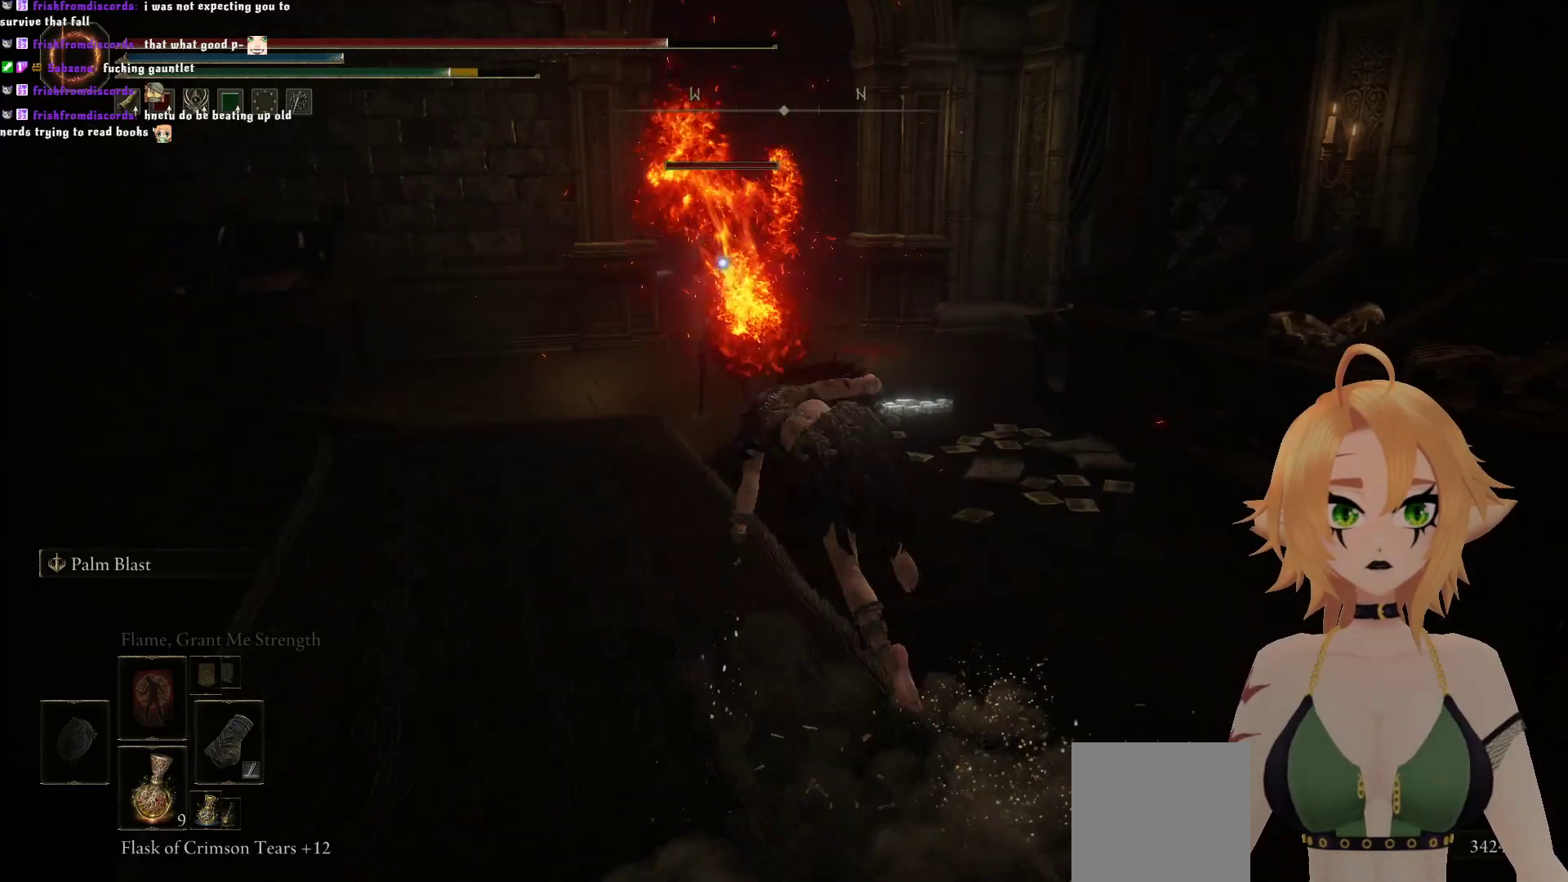
{"buttons": [], "left_stick": "up-left", "right_stick": "center", "events": [[233, "B", "up"]]}
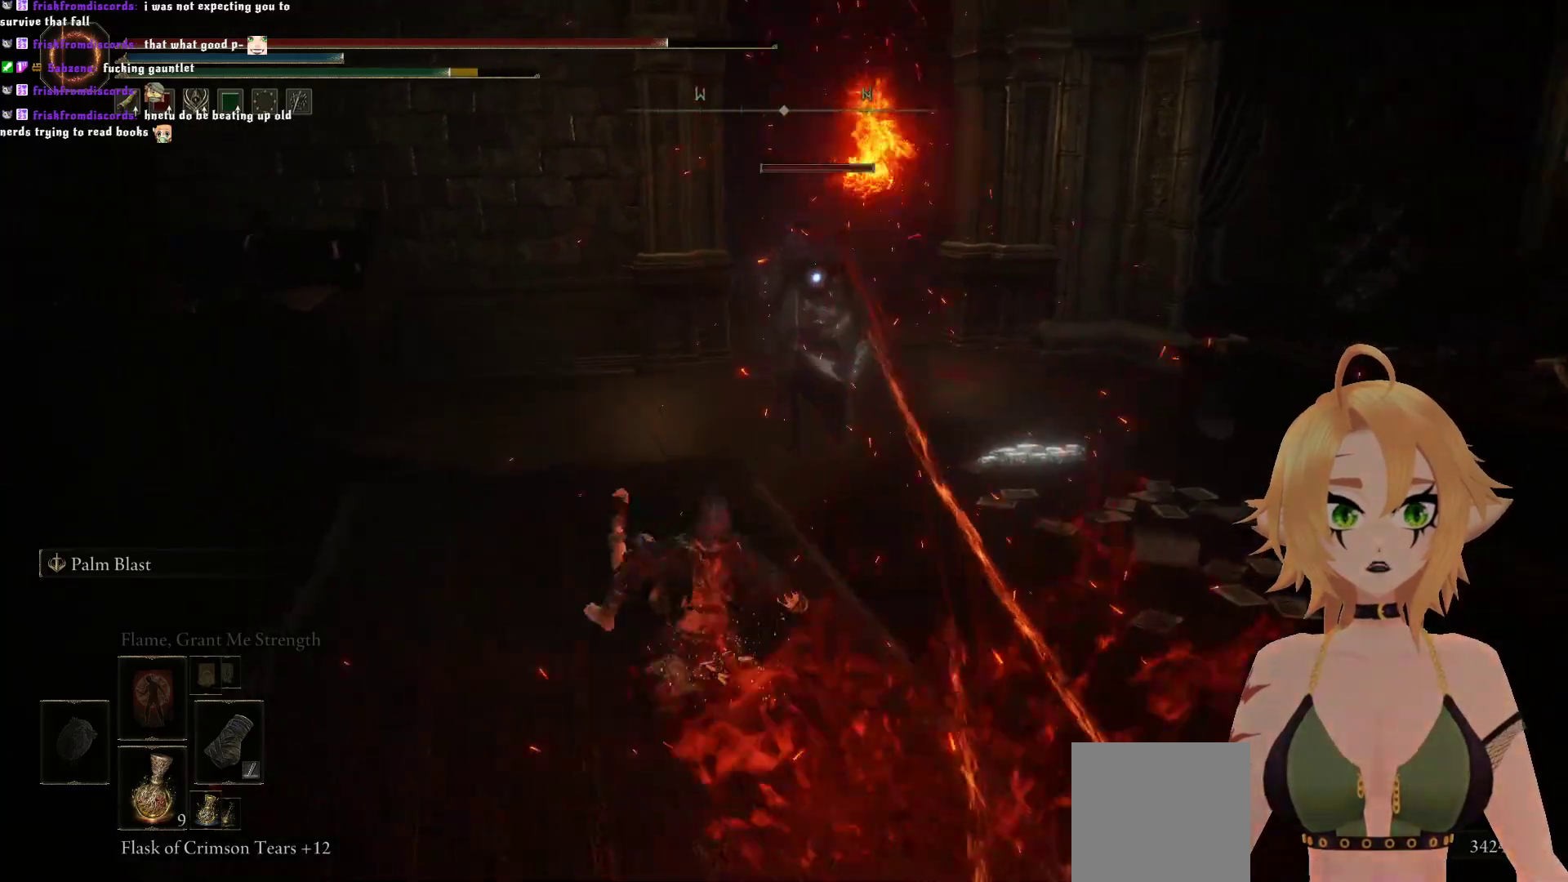
{"buttons": [], "left_stick": "up", "right_stick": "center", "events": [[183, "B", "down"], [250, "B", "up"], [317, "B", "down"], [317, "left_stick", "up"], [400, "B", "up"]]}
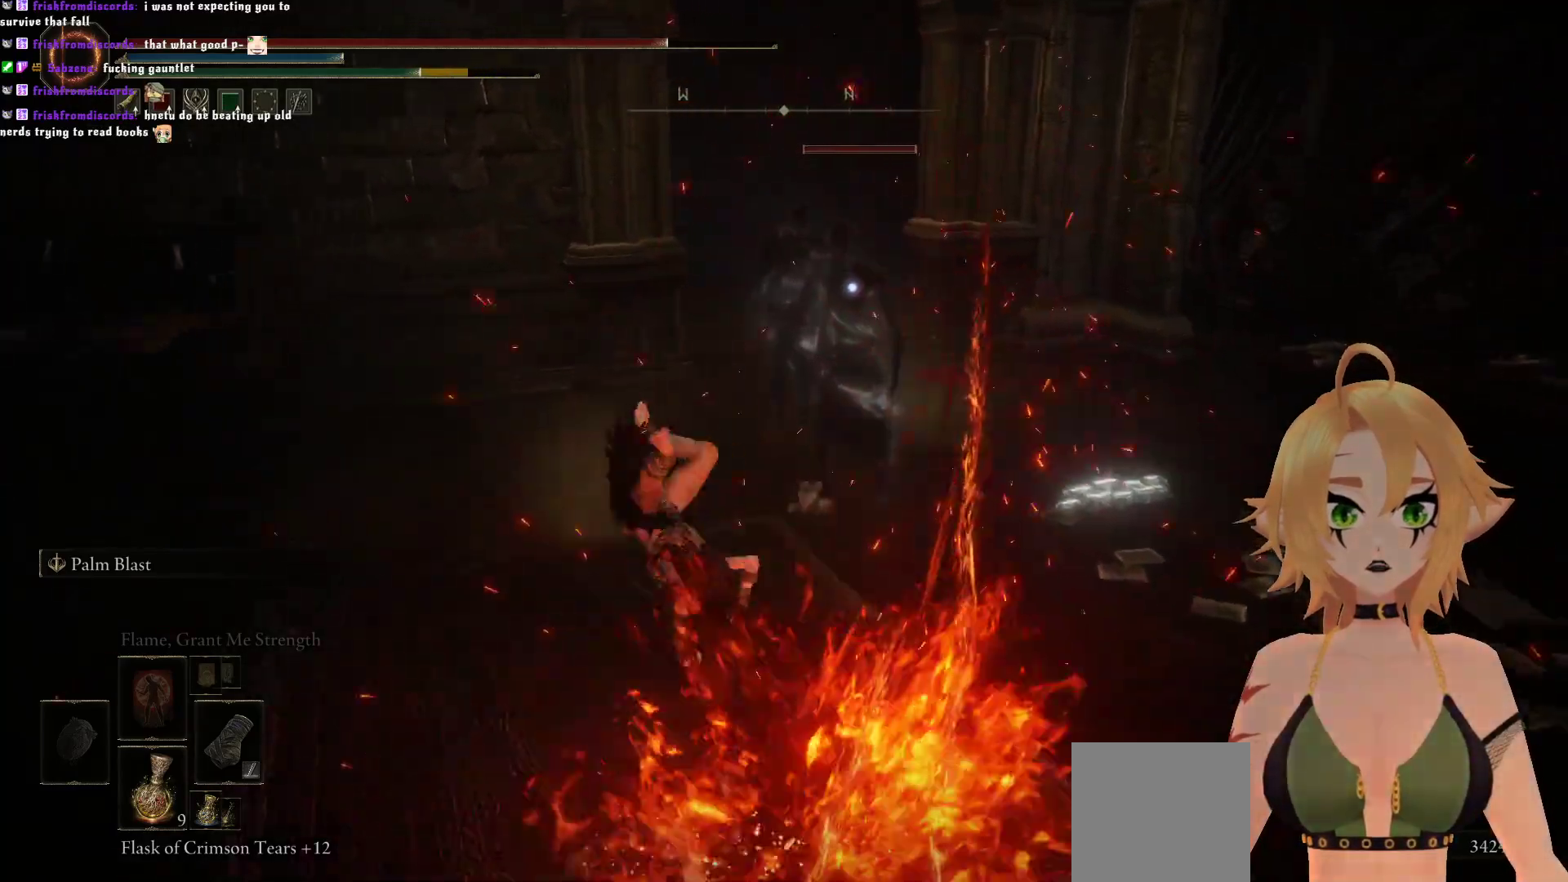
{"buttons": [], "left_stick": "up-right", "right_stick": "center", "events": [[250, "left_stick", "up-right"], [367, "right_stick", "down-right"], [450, "right_stick", "center"]]}
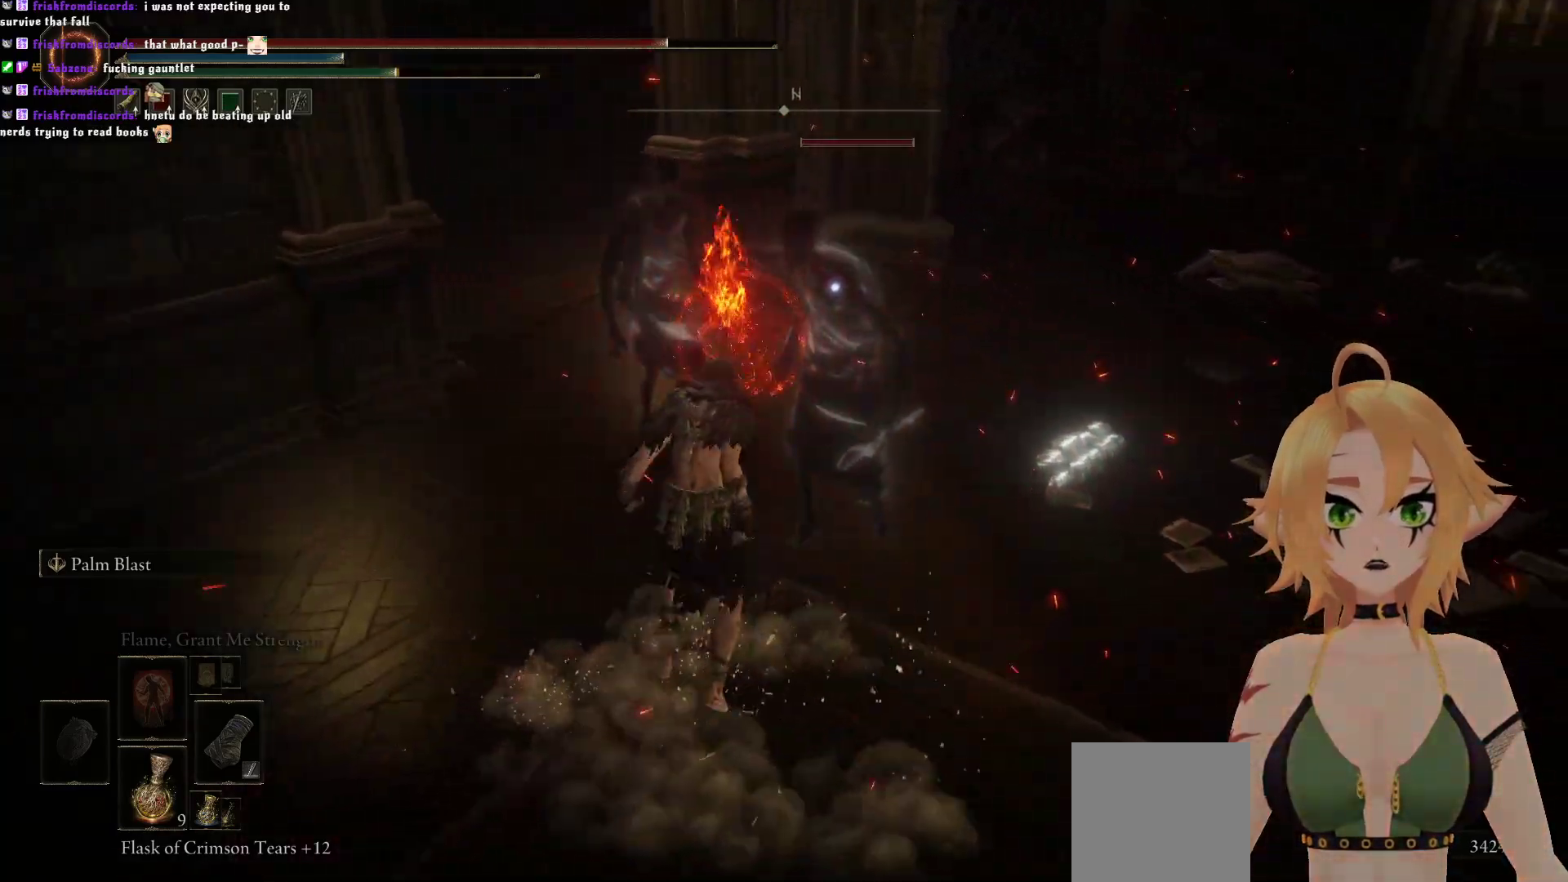
{"buttons": [], "left_stick": "up-right", "right_stick": "center", "events": [[17, "A", "down"], [167, "A", "up"], [167, "R2", "down"], [167, "left_stick", "up"], [400, "R2", "up"], [400, "left_stick", "up-right"]]}
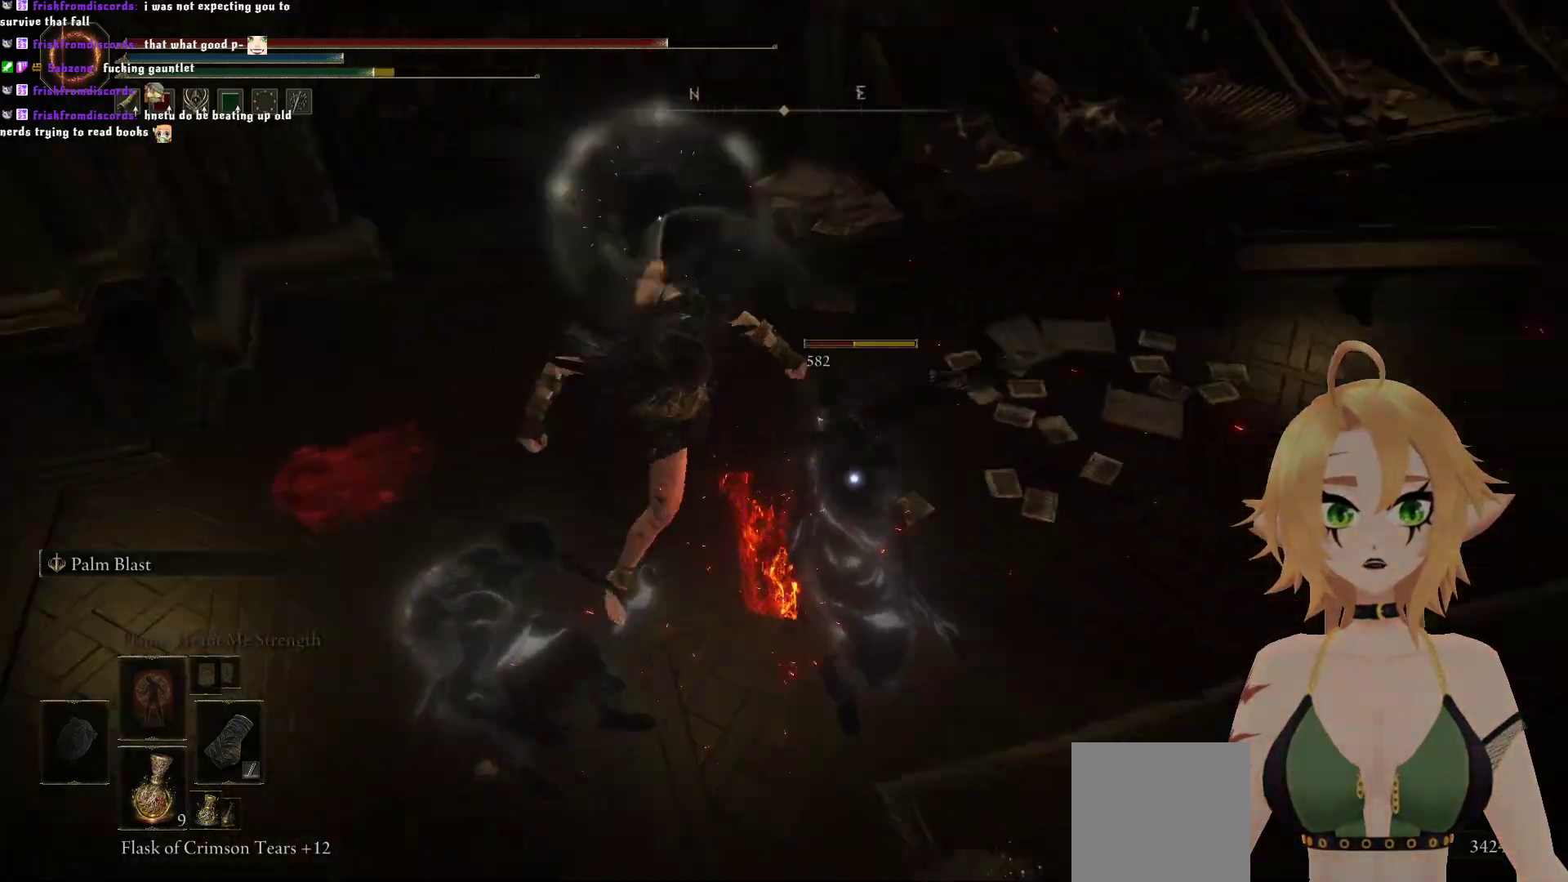
{"buttons": [], "left_stick": "up-right", "right_stick": "center", "events": []}
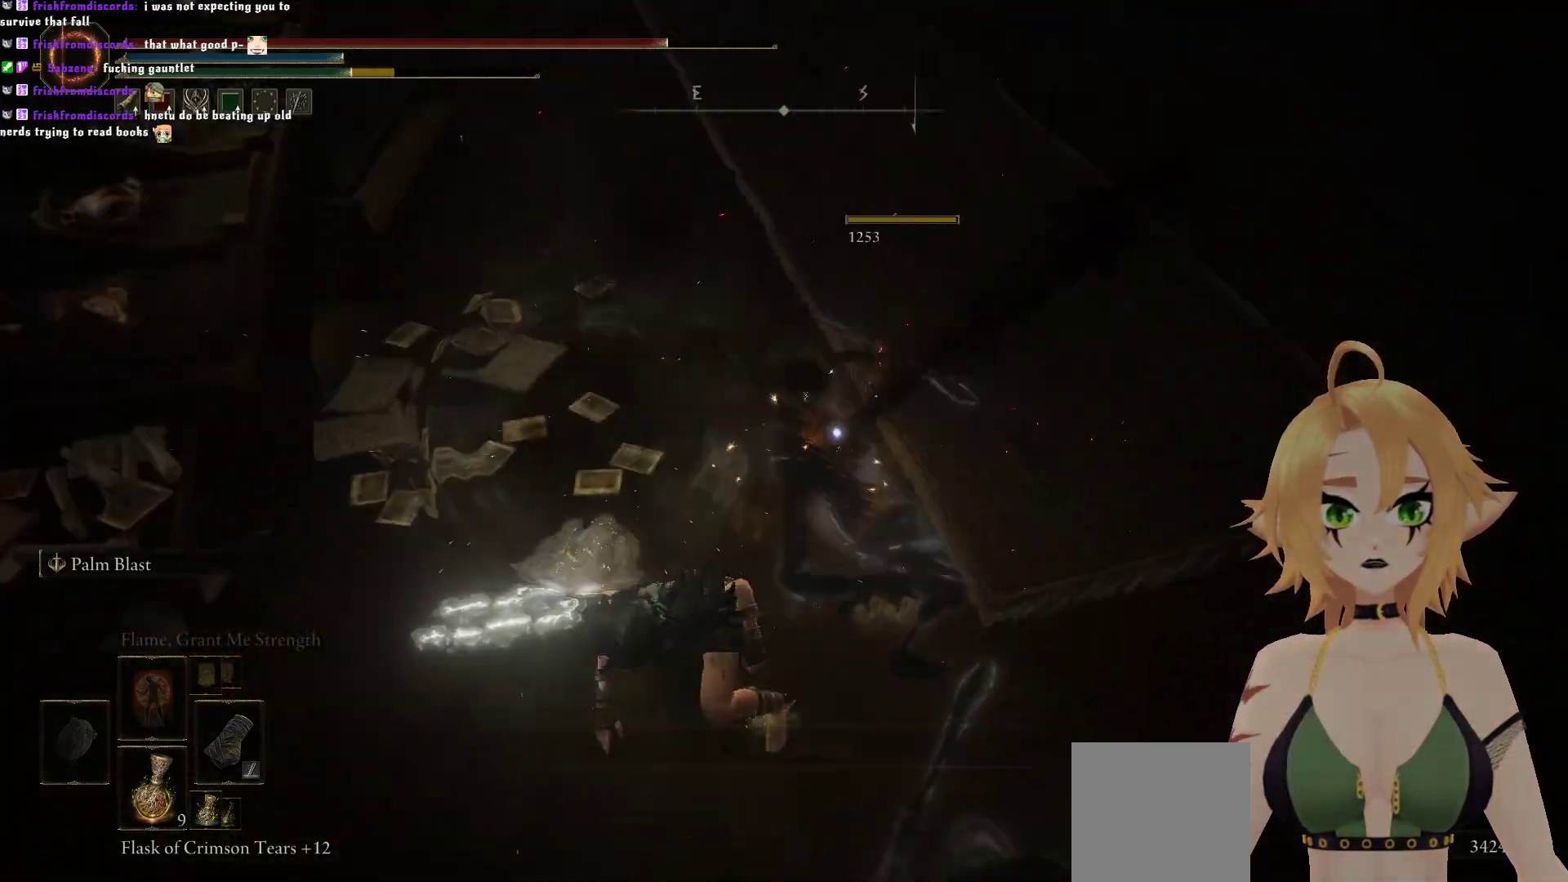
{"buttons": ["R1"], "left_stick": "up-right", "right_stick": "right", "events": [[383, "right_stick", "right"], [500, "R1", "down"]]}
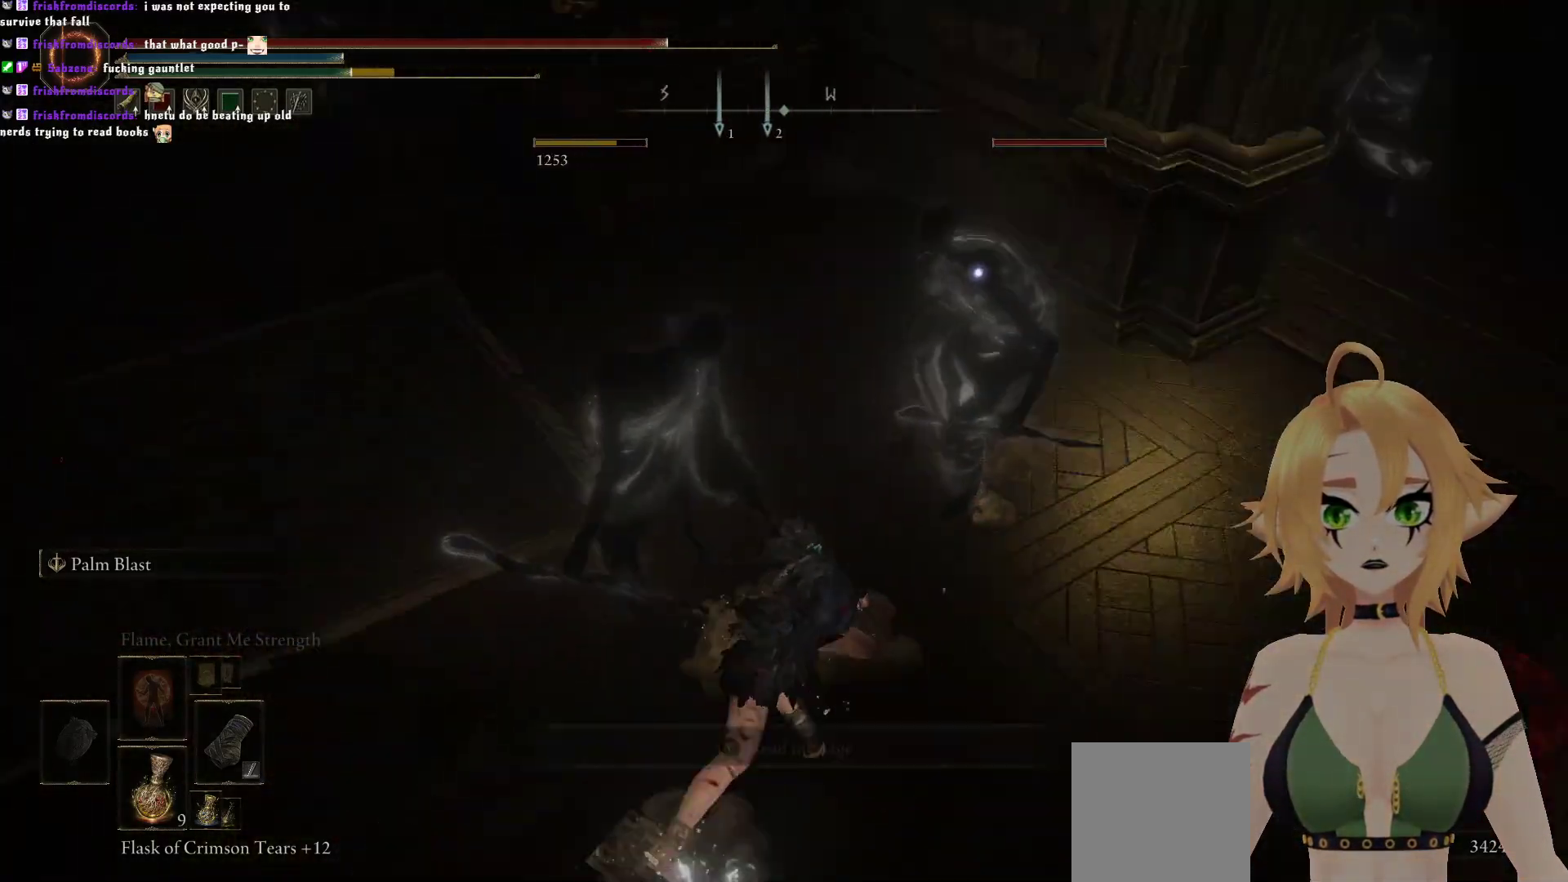
{"buttons": [], "left_stick": "up", "right_stick": "center", "events": [[67, "right_stick", "center"], [150, "R1", "up"], [300, "R1", "down"], [383, "left_stick", "up"], [450, "R1", "up"]]}
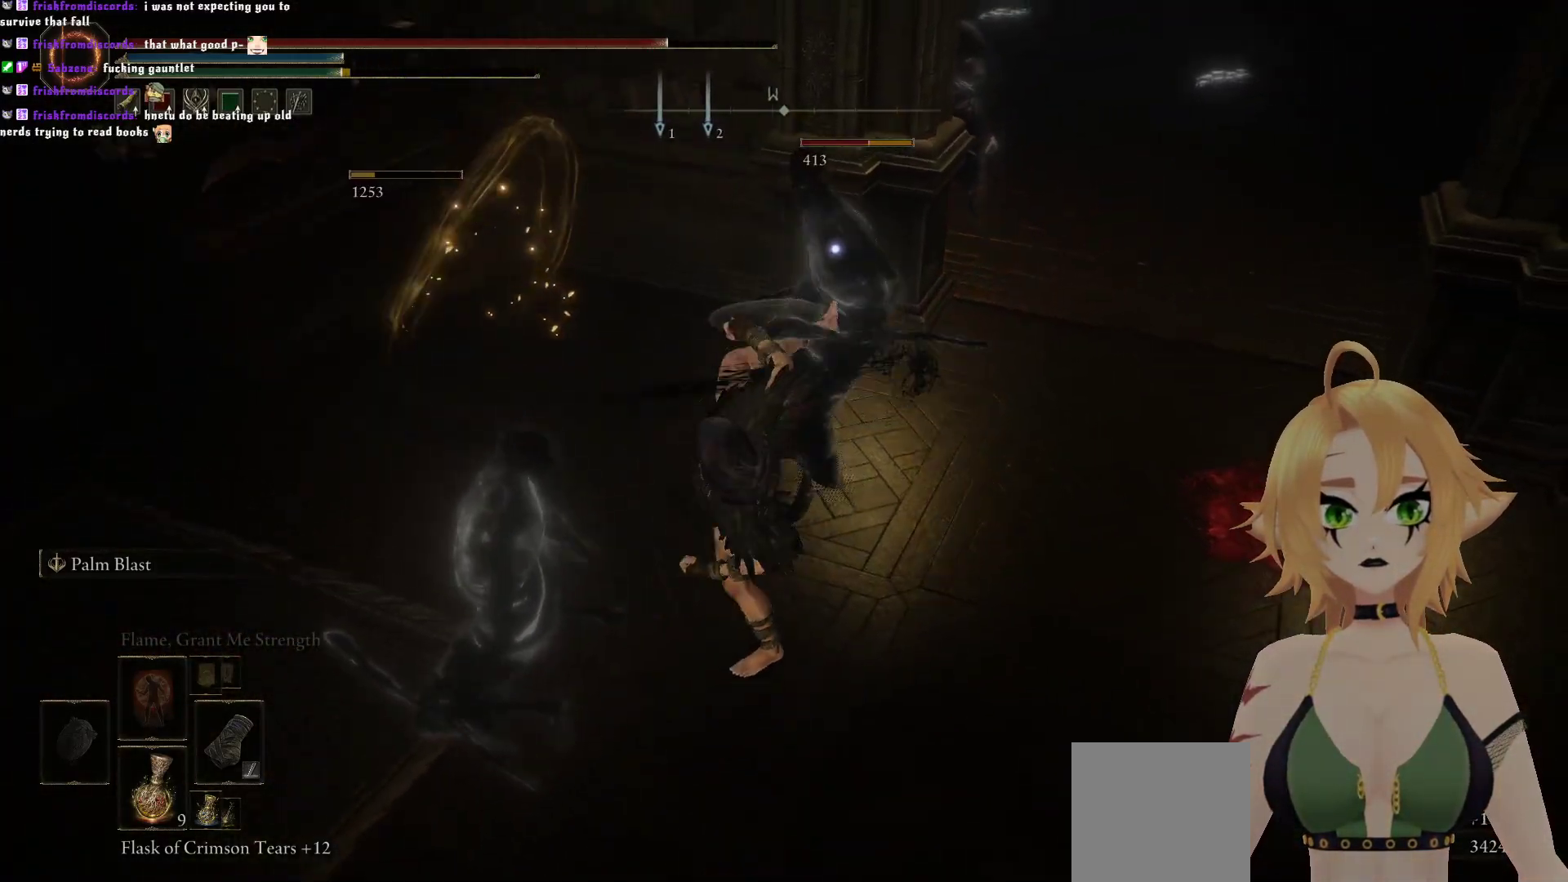
{"buttons": ["R1"], "left_stick": "up", "right_stick": "center", "events": [[167, "R1", "down"], [400, "R1", "up"], [467, "R1", "down"]]}
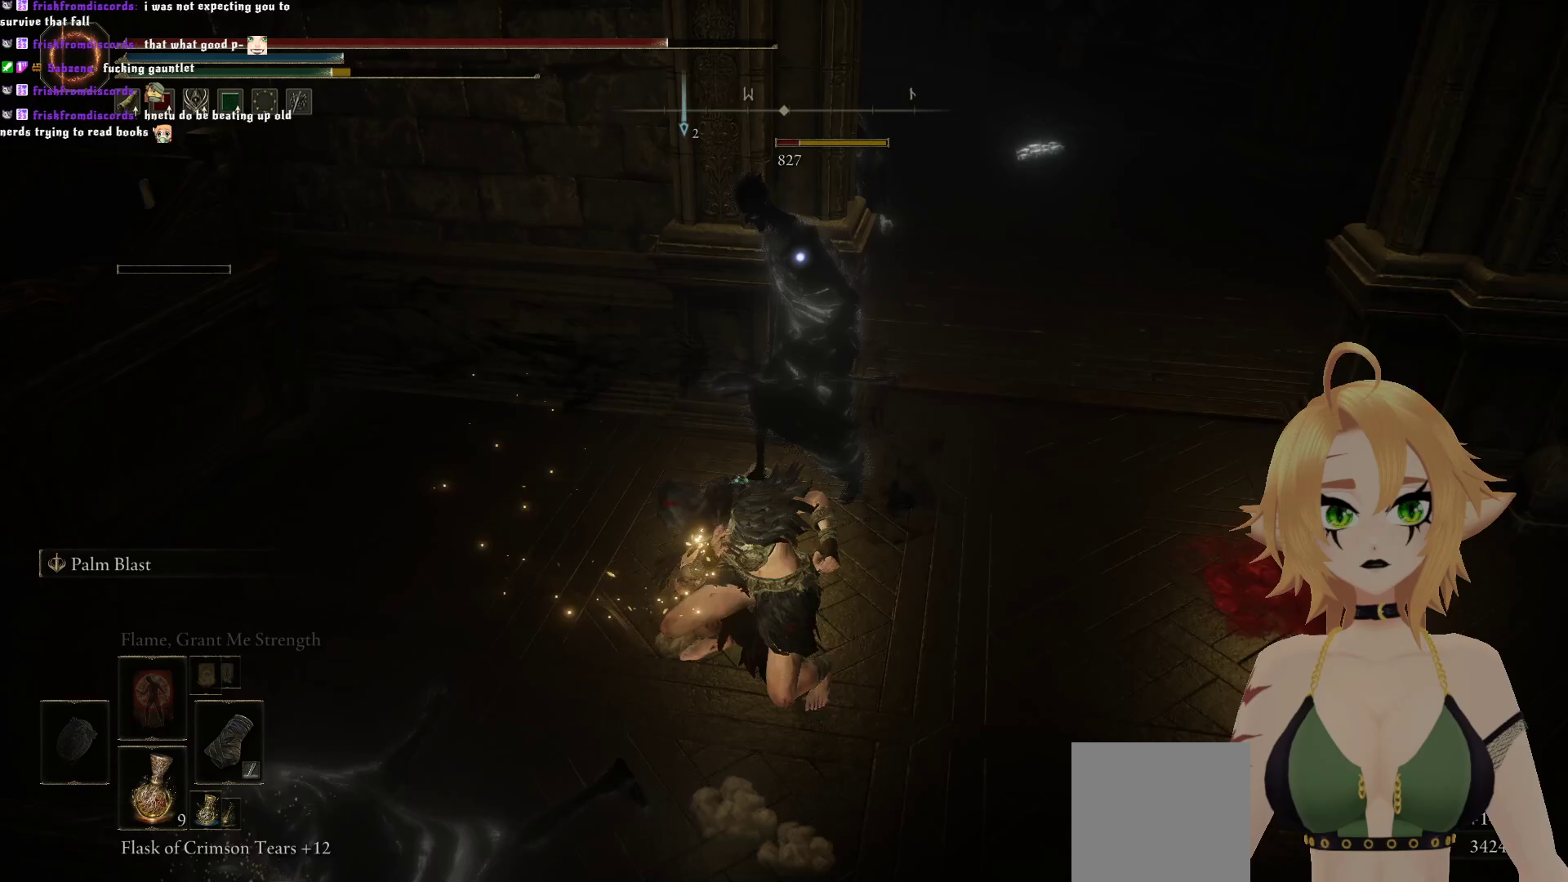
{"buttons": ["R1"], "left_stick": "up", "right_stick": "center", "events": [[117, "R1", "up"], [200, "R1", "down"], [267, "R1", "up"], [350, "R1", "down"]]}
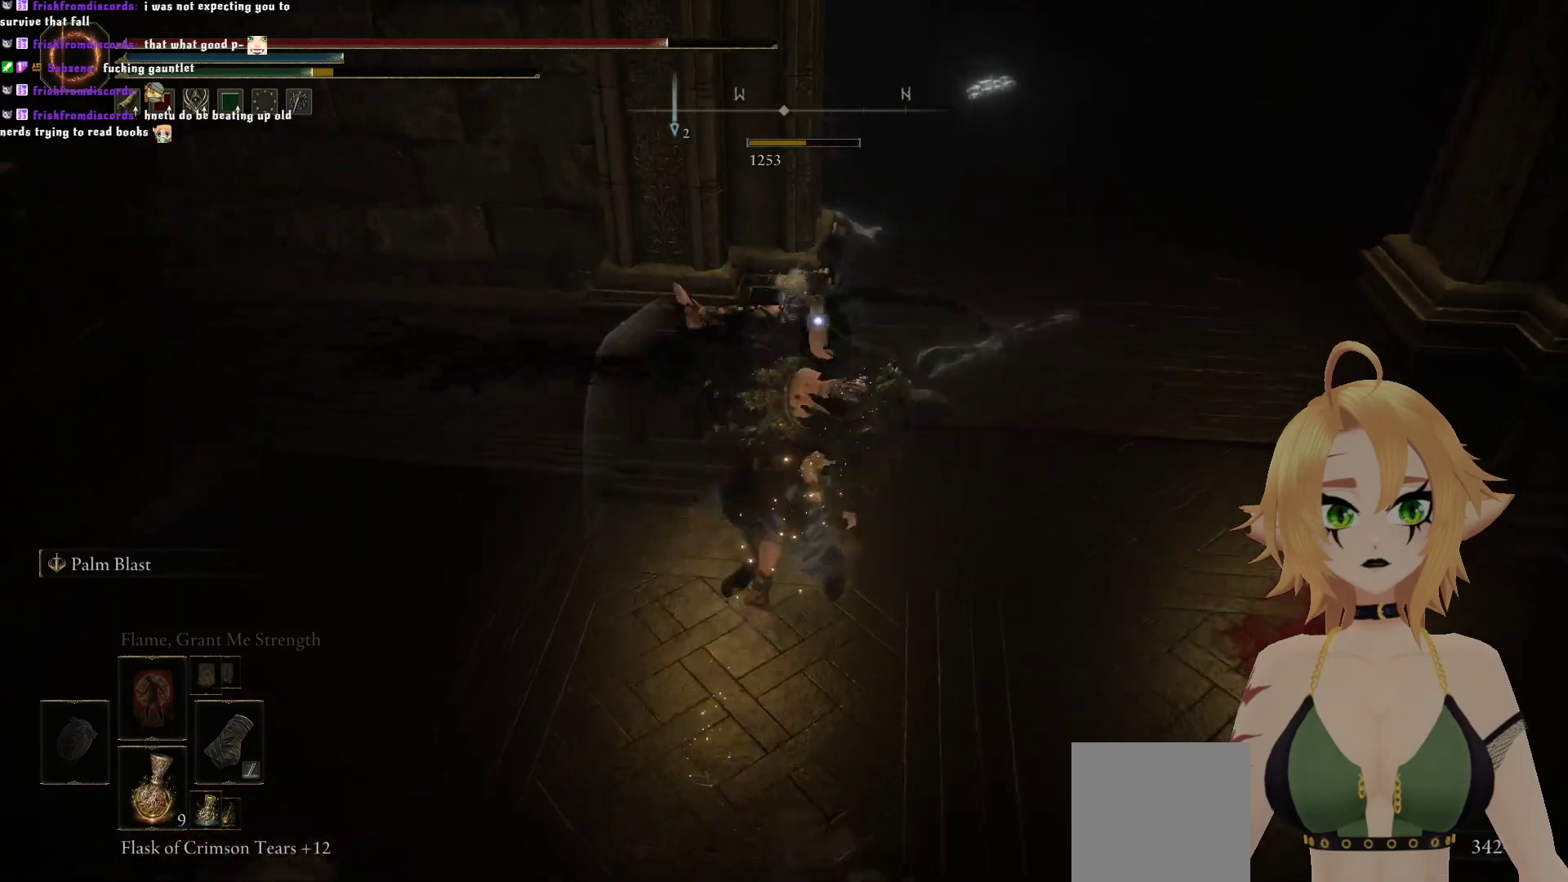
{"buttons": [], "left_stick": "center", "right_stick": "left", "events": [[150, "R1", "up"], [150, "left_stick", "center"], [367, "right_stick", "left"]]}
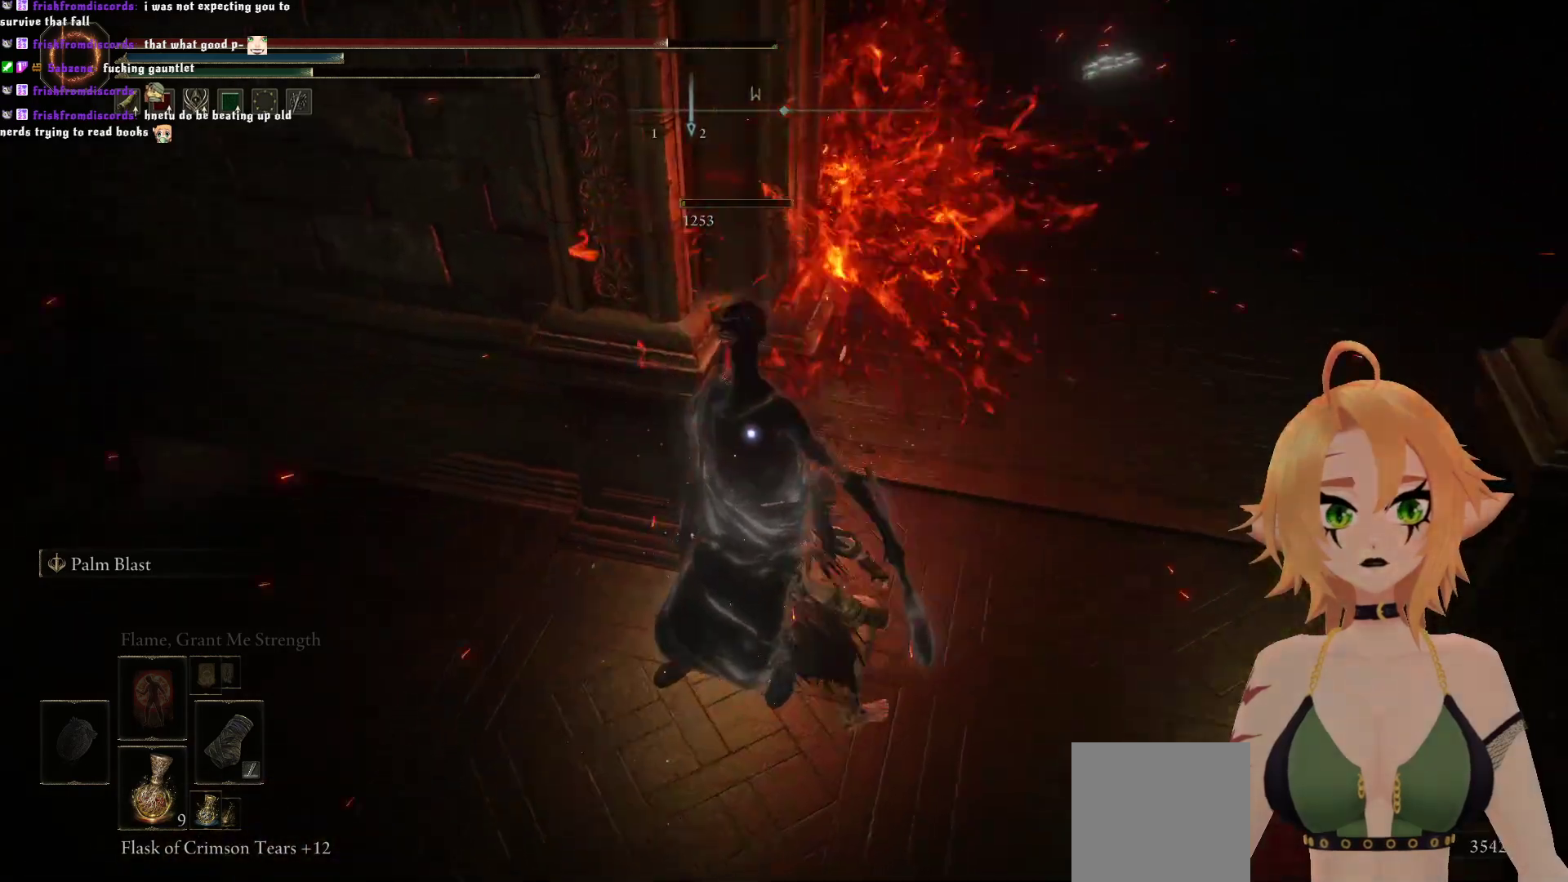
{"buttons": [], "left_stick": "right", "right_stick": "center", "events": [[150, "left_stick", "right"], [150, "right_stick", "center"]]}
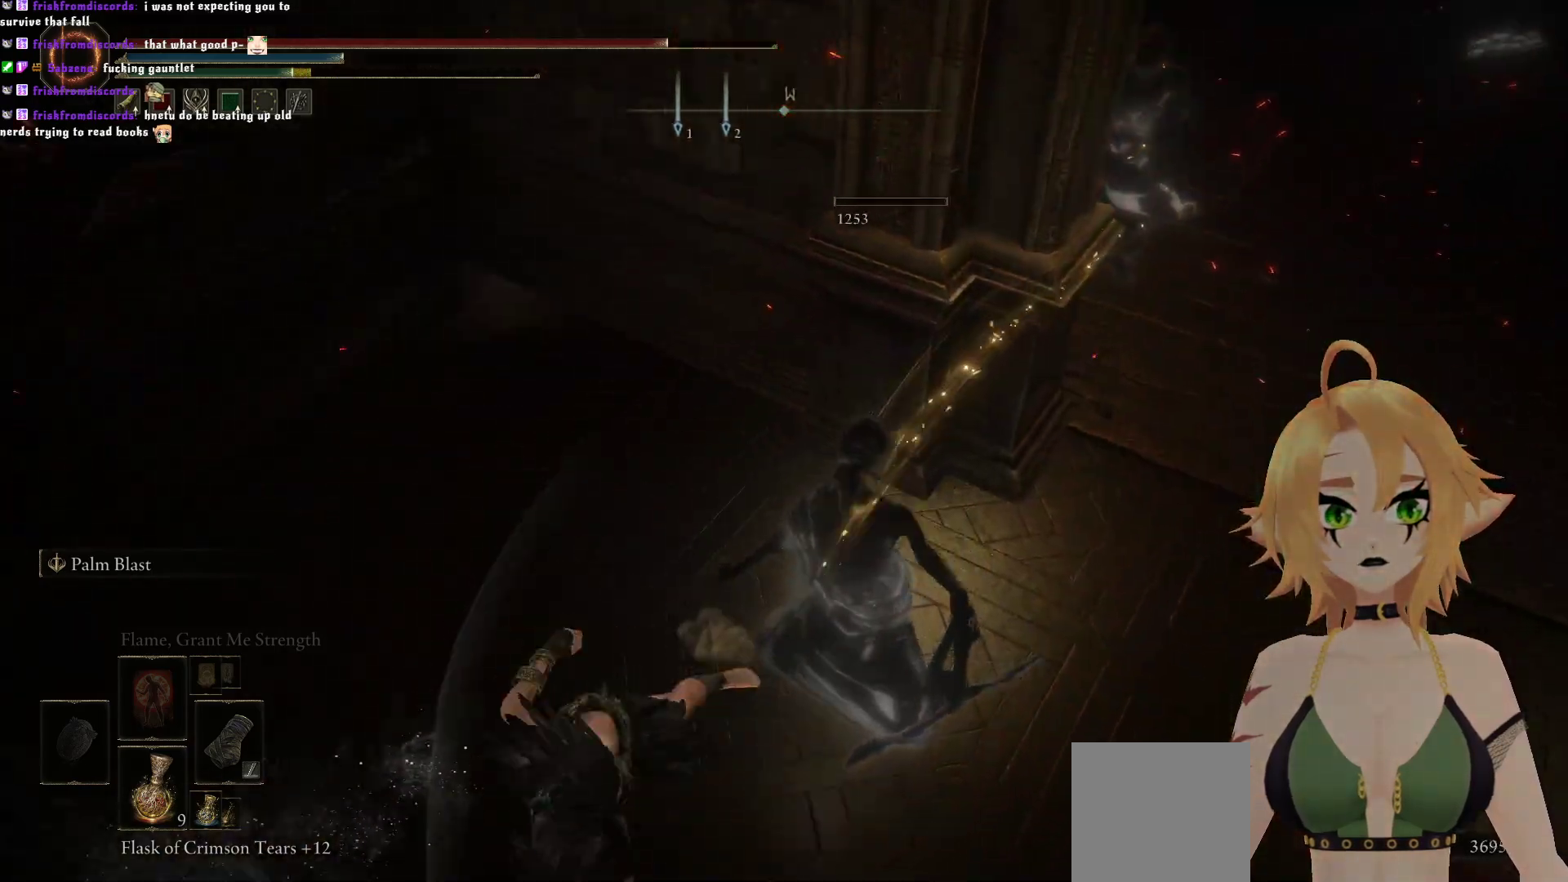
{"buttons": [], "left_stick": "center", "right_stick": "center", "events": [[200, "left_stick", "up-right"], [433, "left_stick", "center"]]}
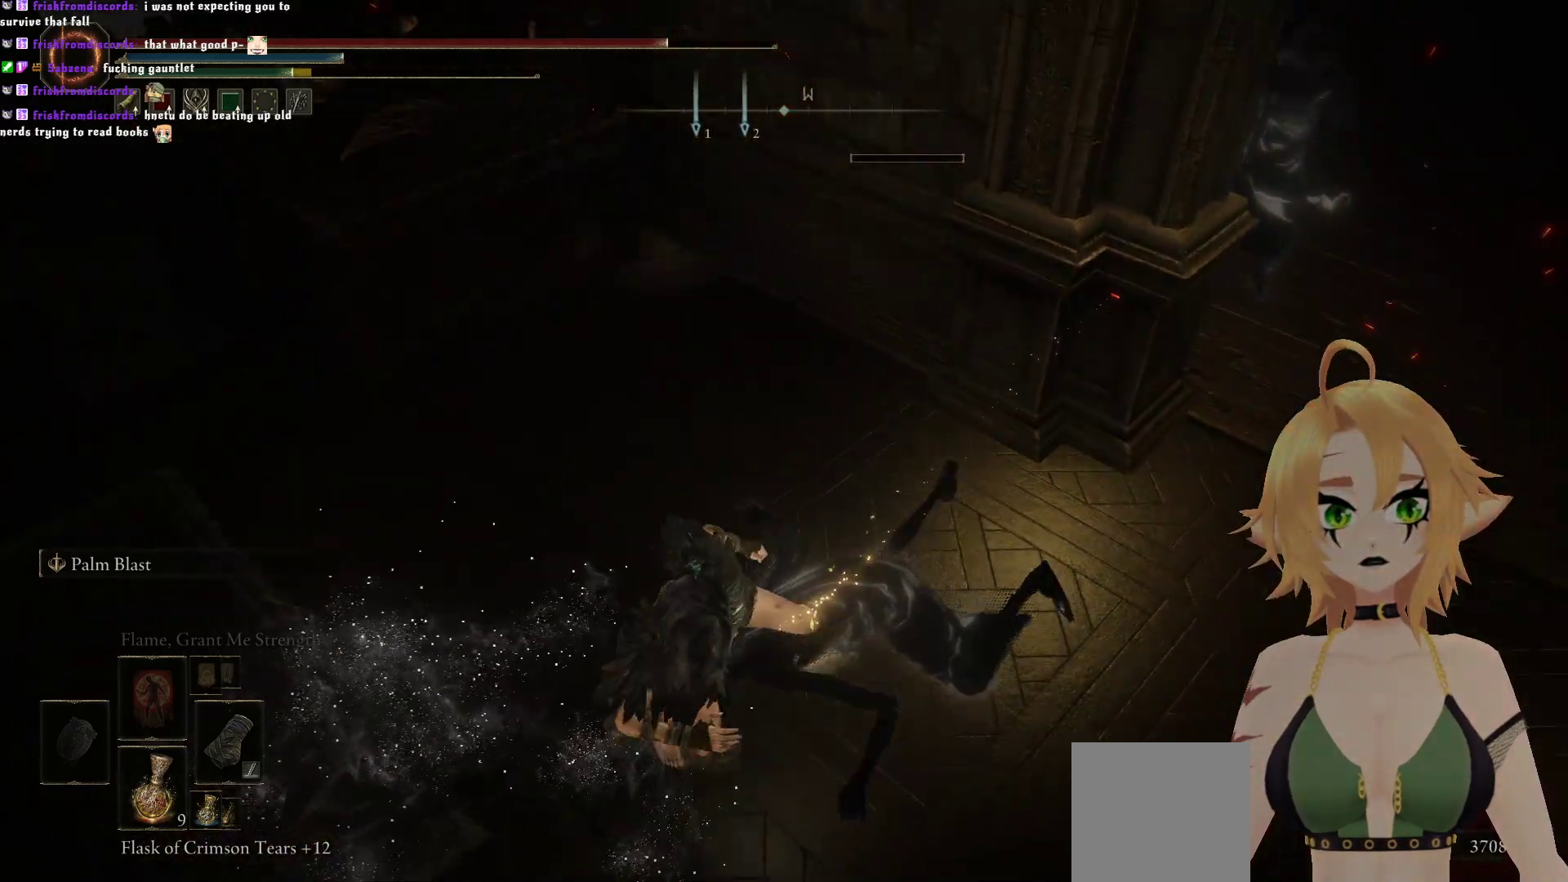
{"buttons": [], "left_stick": "up-left", "right_stick": "up-left", "events": [[50, "right_stick", "left"], [133, "right_stick", "up-left"], [350, "left_stick", "left"], [417, "left_stick", "up-left"]]}
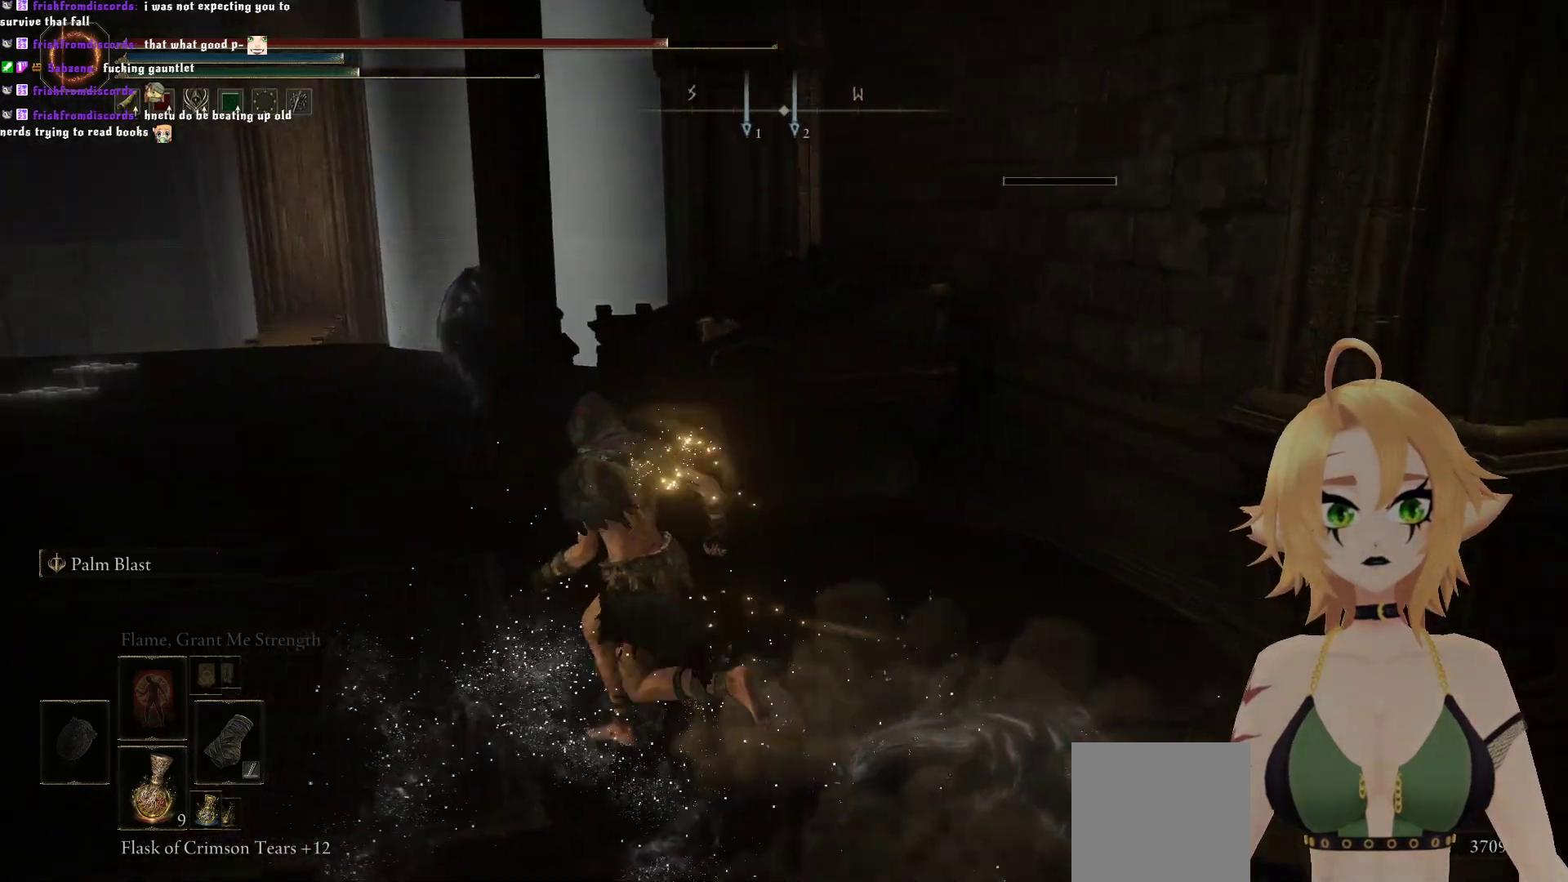
{"buttons": [], "left_stick": "up-left", "right_stick": "center", "events": [[150, "right_stick", "center"]]}
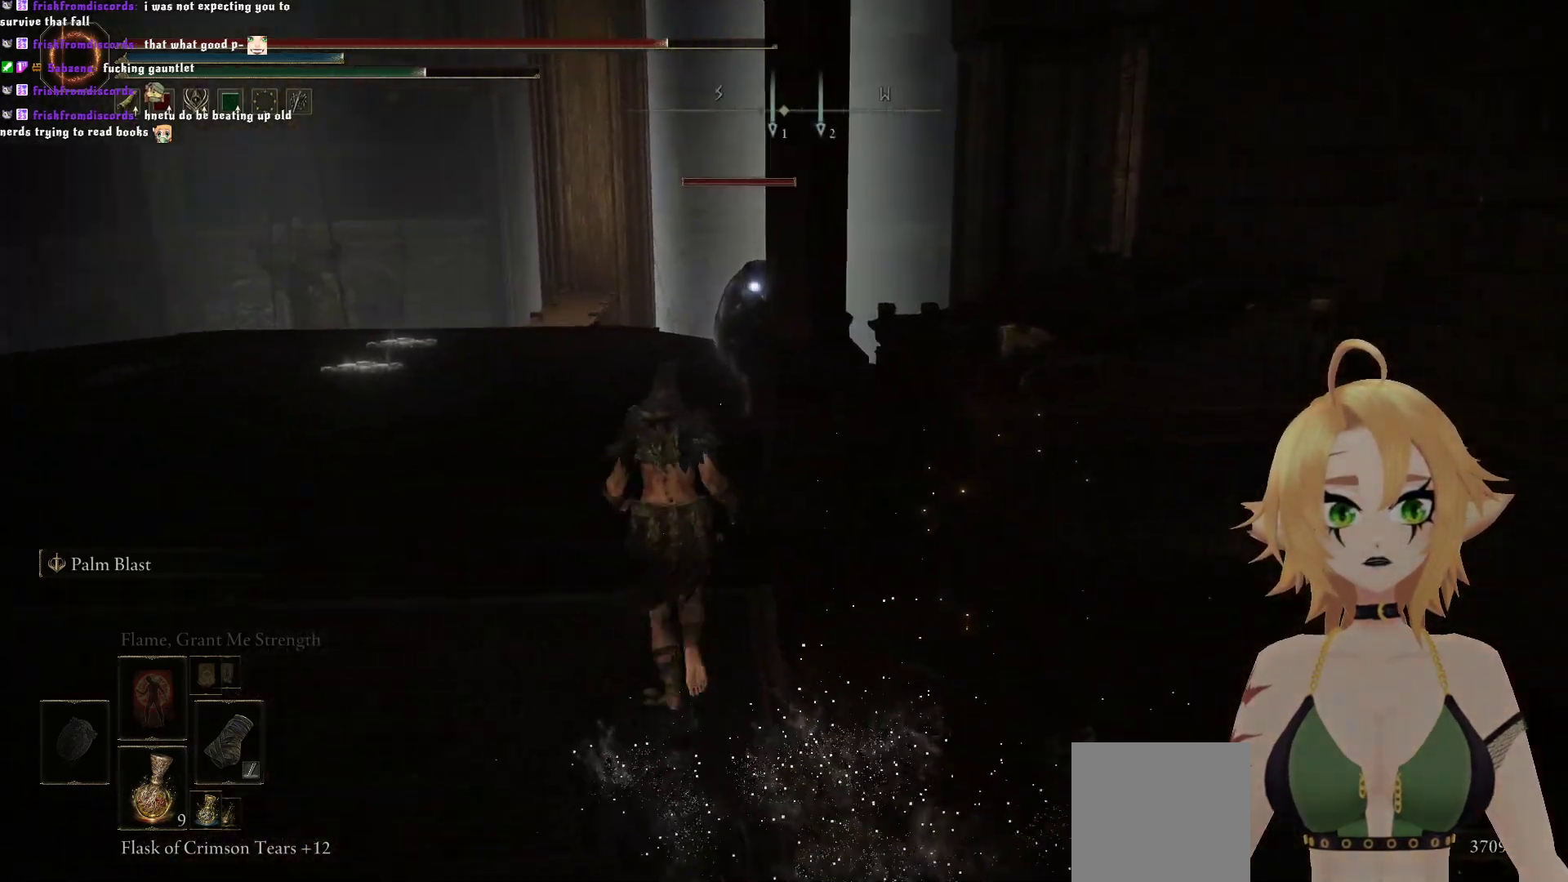
{"buttons": [], "left_stick": "up", "right_stick": "center", "events": [[83, "R3", "down"], [167, "R3", "up"], [383, "left_stick", "up"]]}
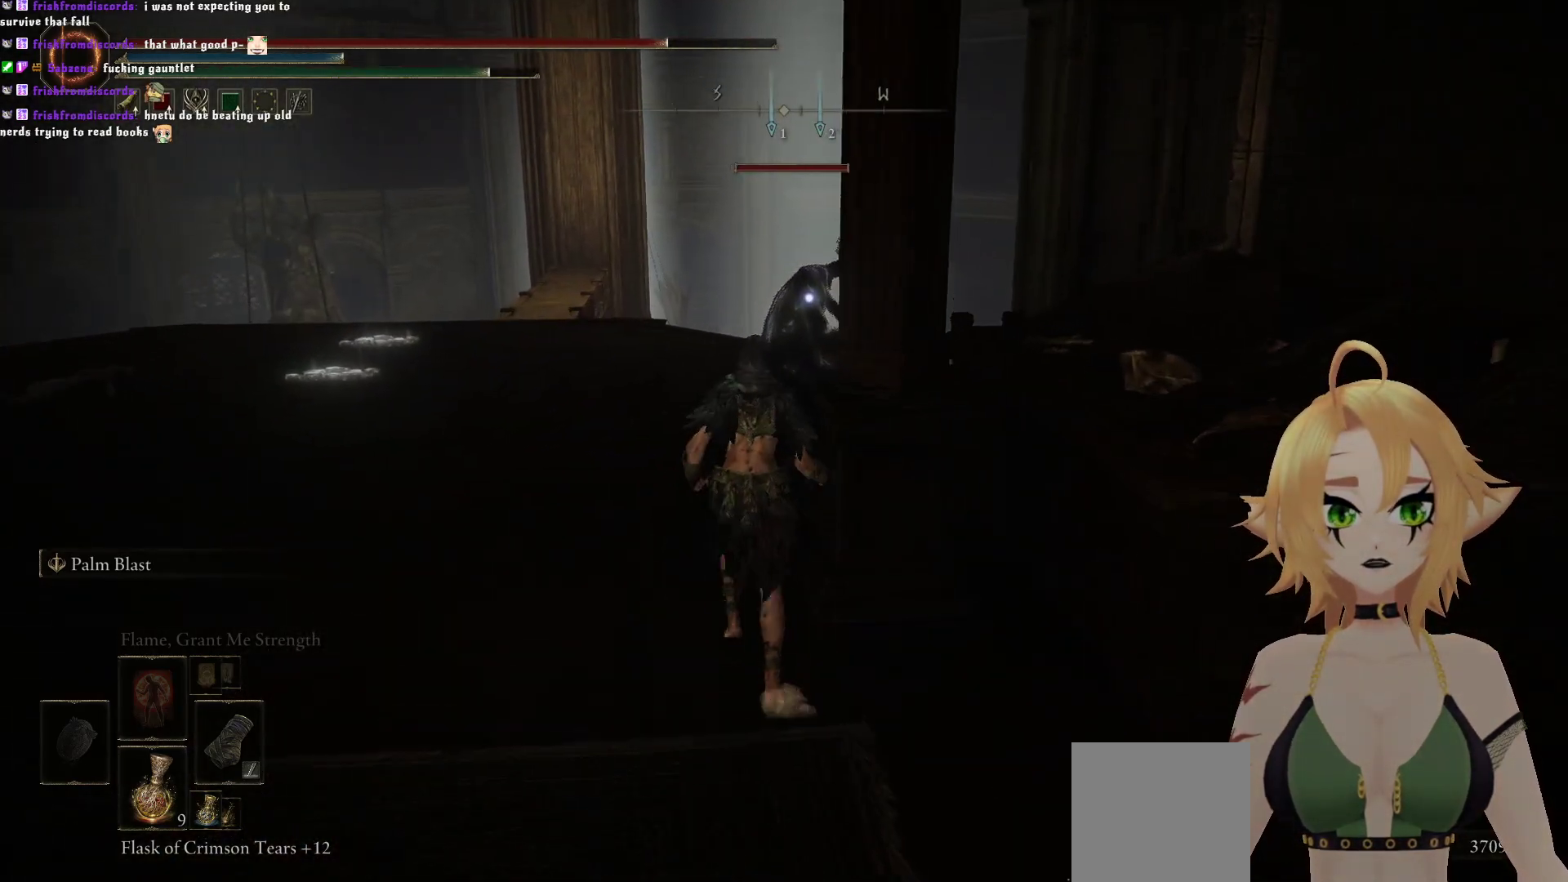
{"buttons": [], "left_stick": "up-left", "right_stick": "center", "events": [[250, "left_stick", "up-left"]]}
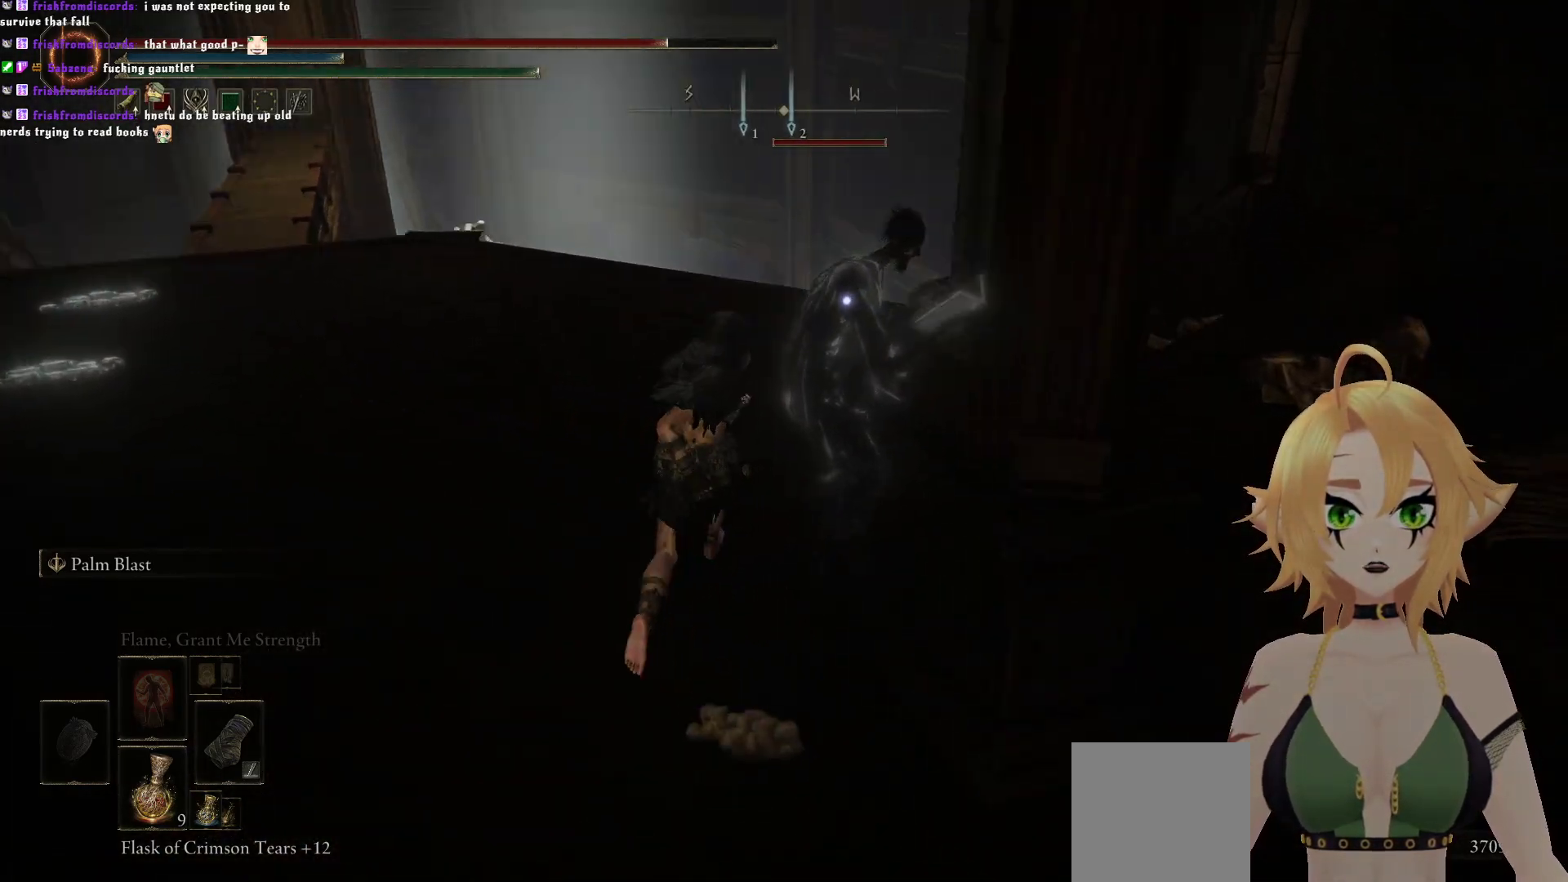
{"buttons": ["R1"], "left_stick": "up", "right_stick": "center", "events": [[217, "left_stick", "up"], [433, "R1", "down"]]}
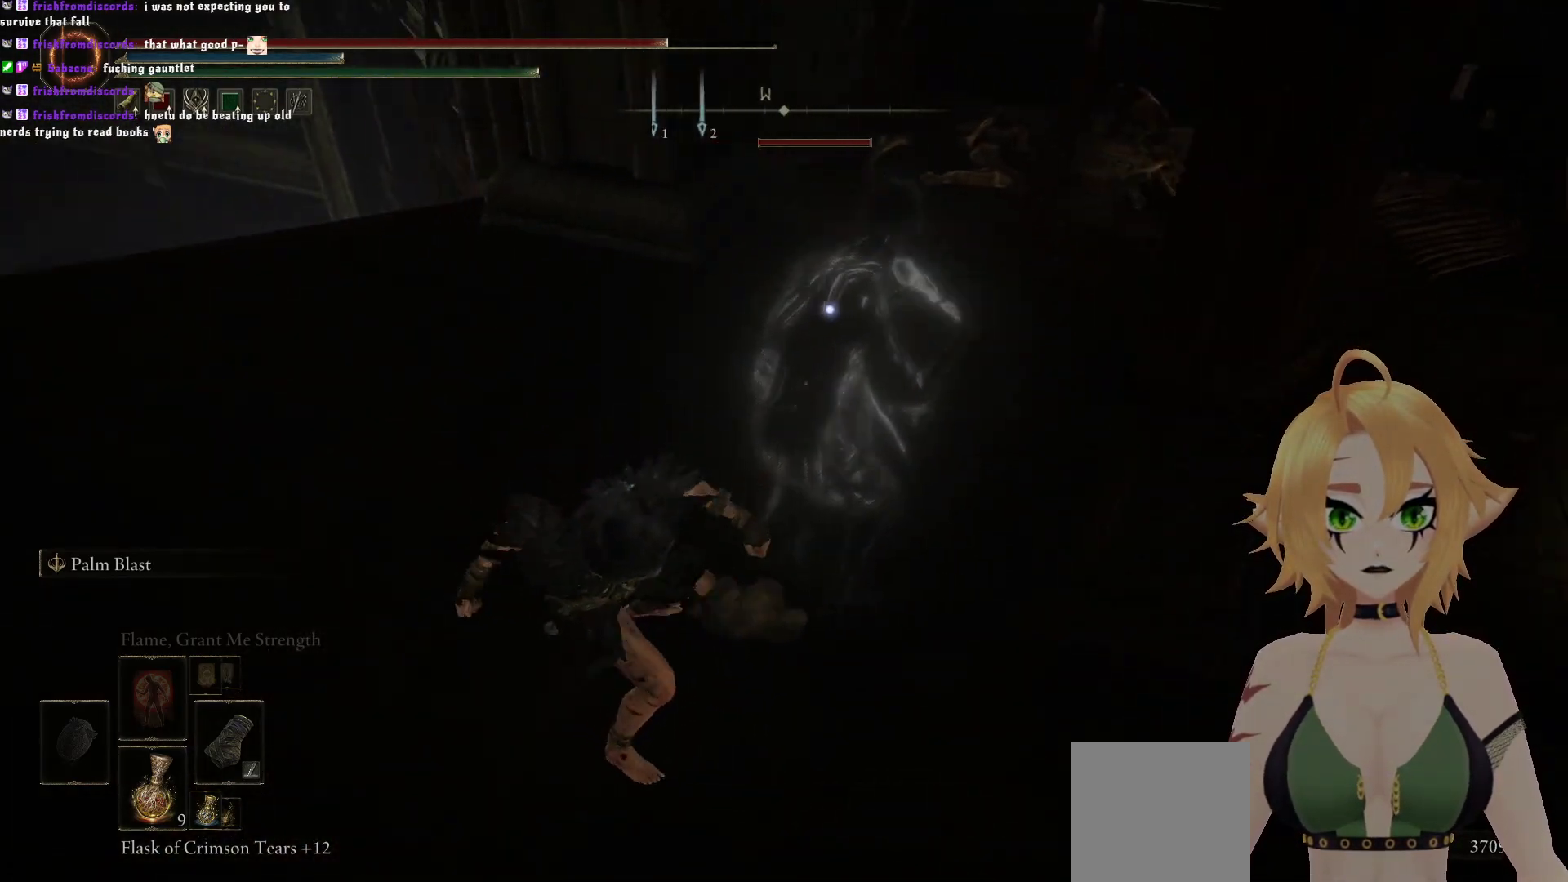
{"buttons": [], "left_stick": "center", "right_stick": "center", "events": [[17, "left_stick", "center"], [83, "R1", "up"]]}
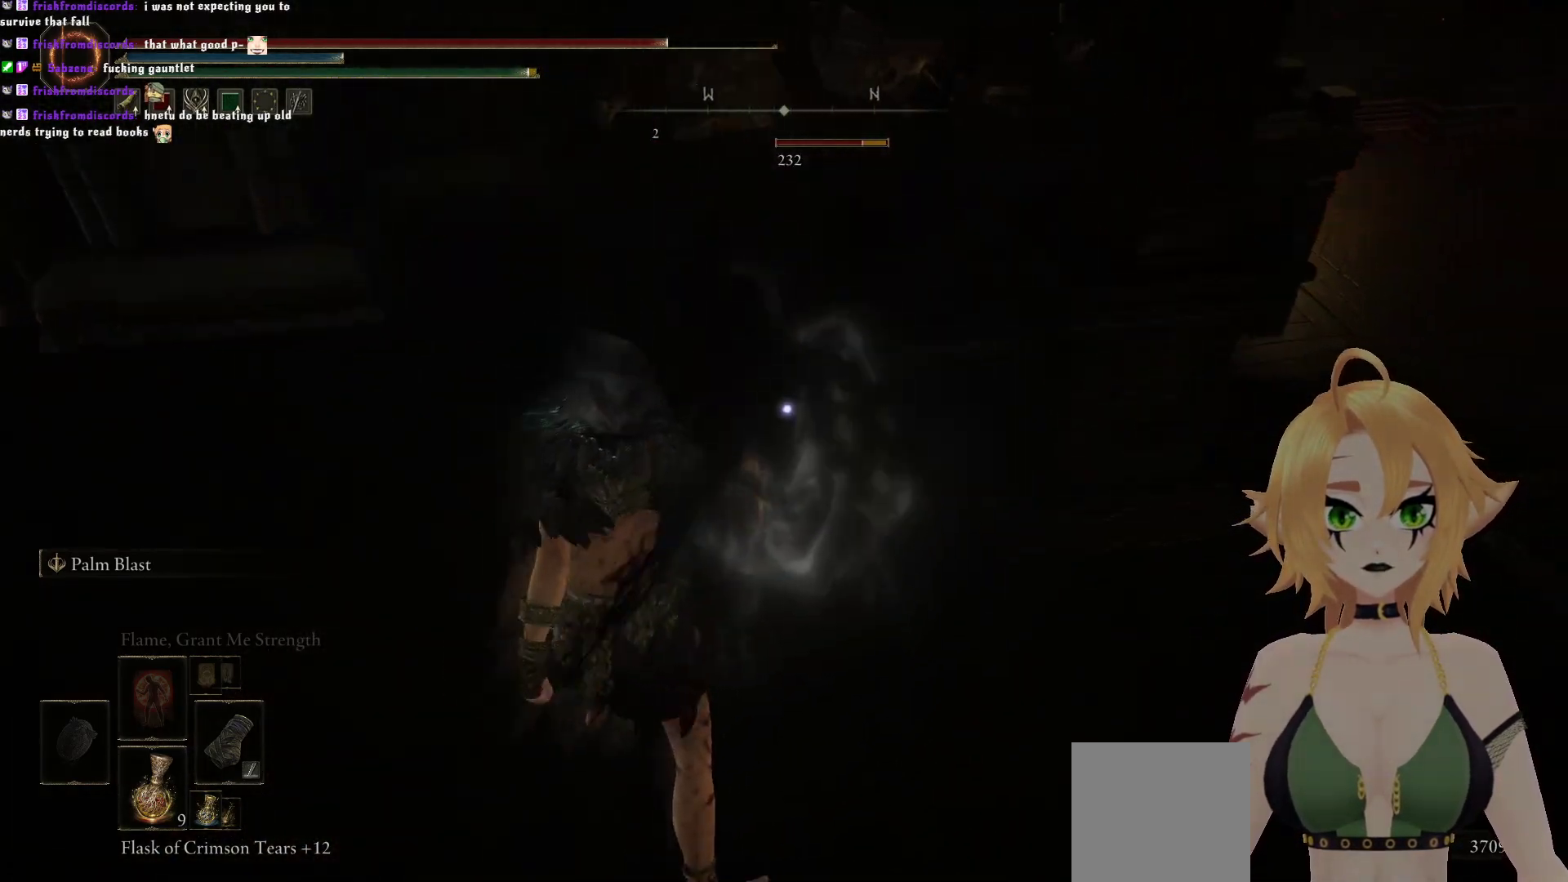
{"buttons": [], "left_stick": "center", "right_stick": "center", "events": []}
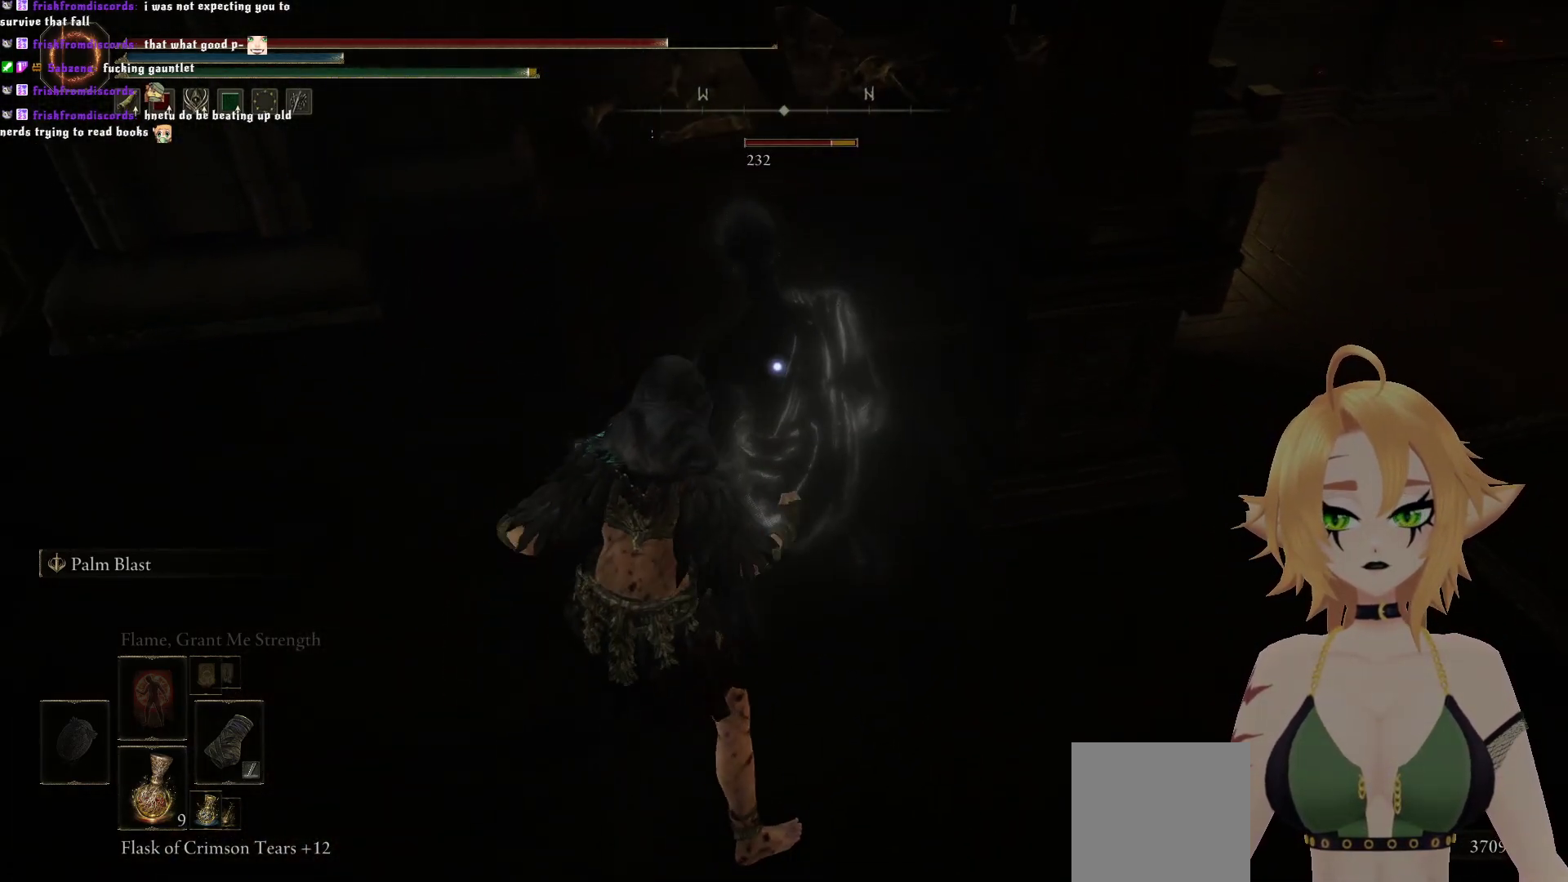
{"buttons": [], "left_stick": "center", "right_stick": "center", "events": []}
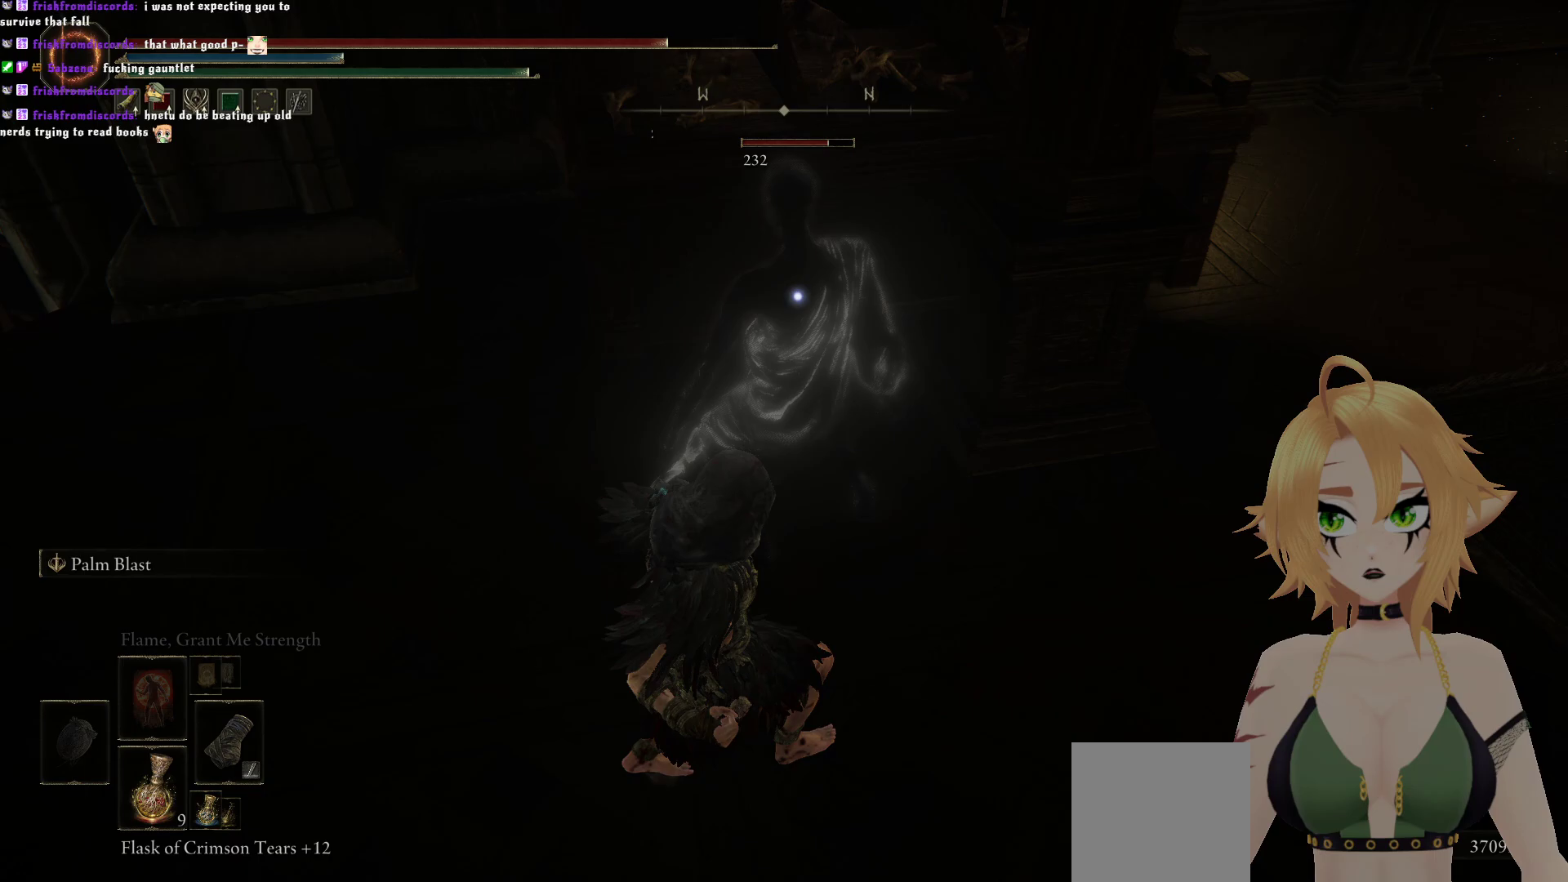
{"buttons": [], "left_stick": "center", "right_stick": "center", "events": []}
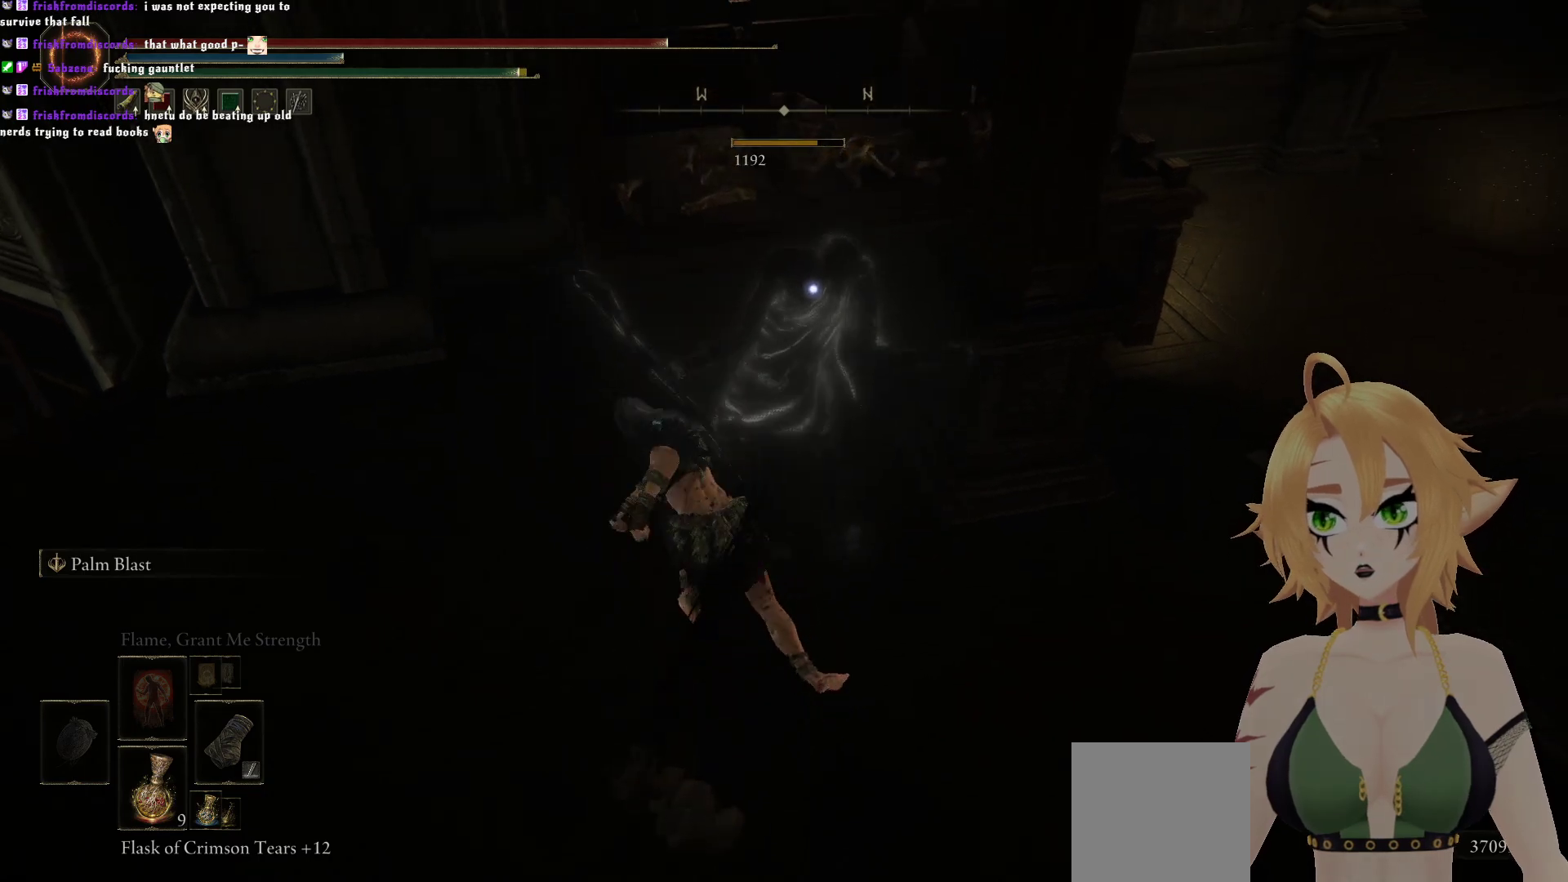
{"buttons": [], "left_stick": "center", "right_stick": "center", "events": []}
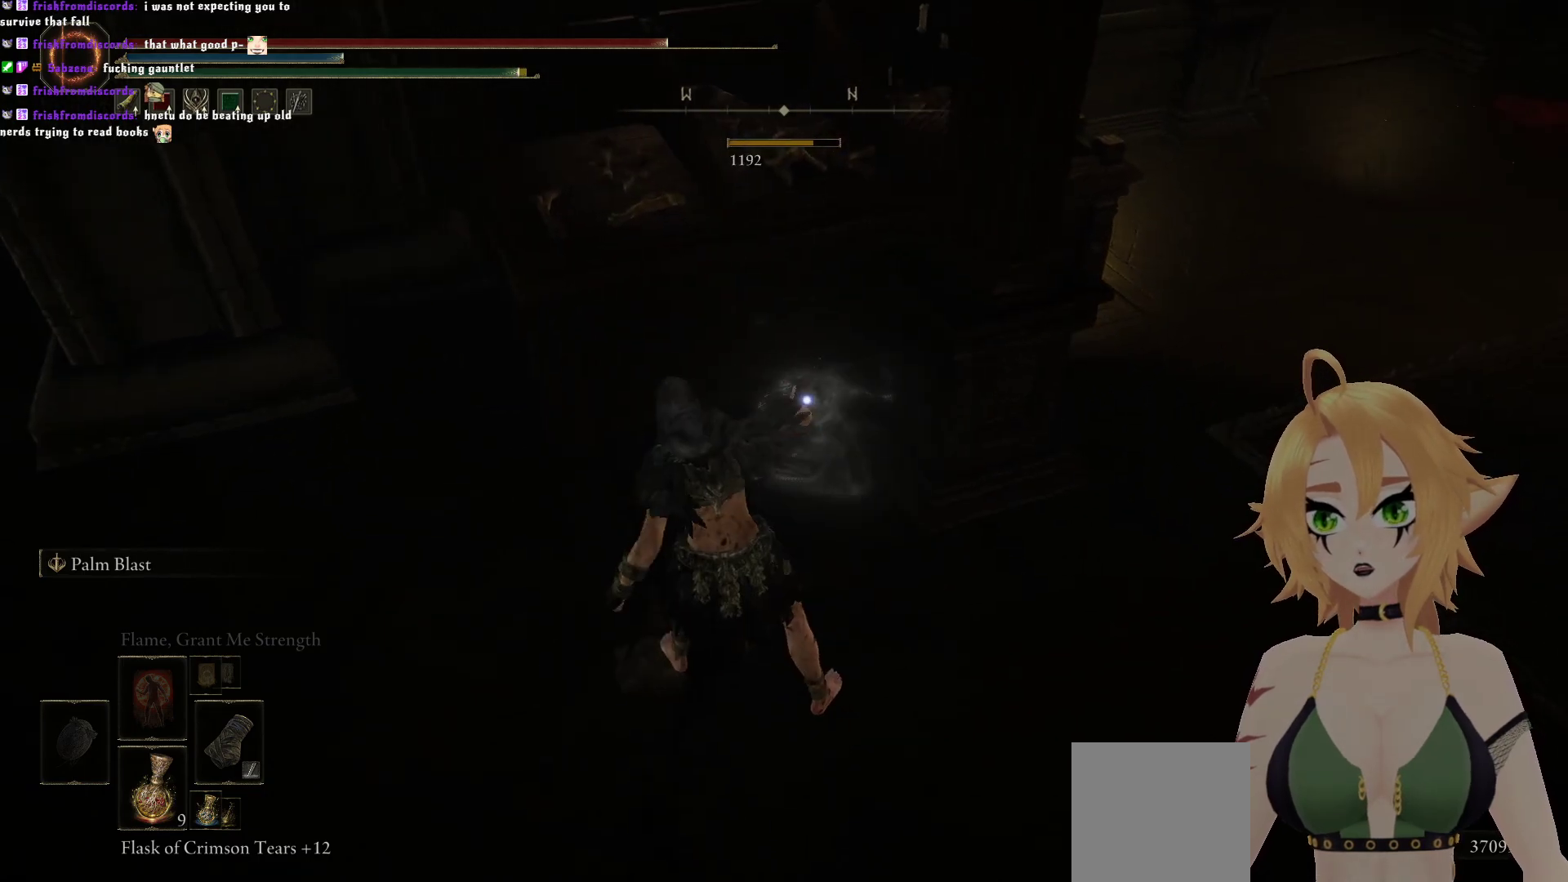
{"buttons": [], "left_stick": "right", "right_stick": "up", "events": [[200, "right_stick", "up"], [433, "left_stick", "right"]]}
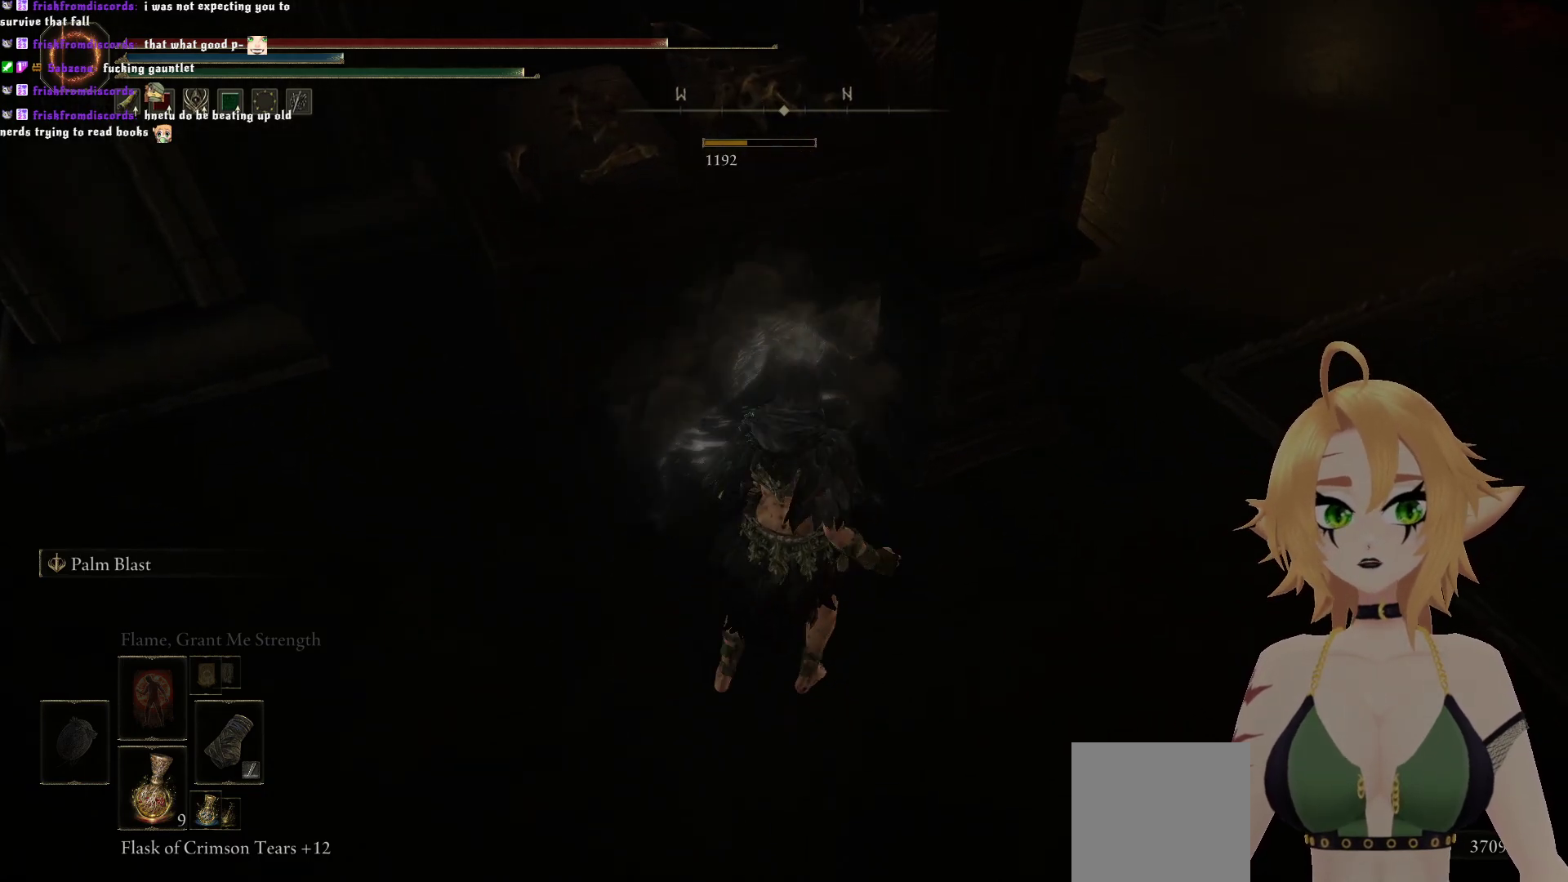
{"buttons": [], "left_stick": "right", "right_stick": "up-left", "events": [[67, "right_stick", "center"], [300, "right_stick", "left"], [383, "right_stick", "up-left"]]}
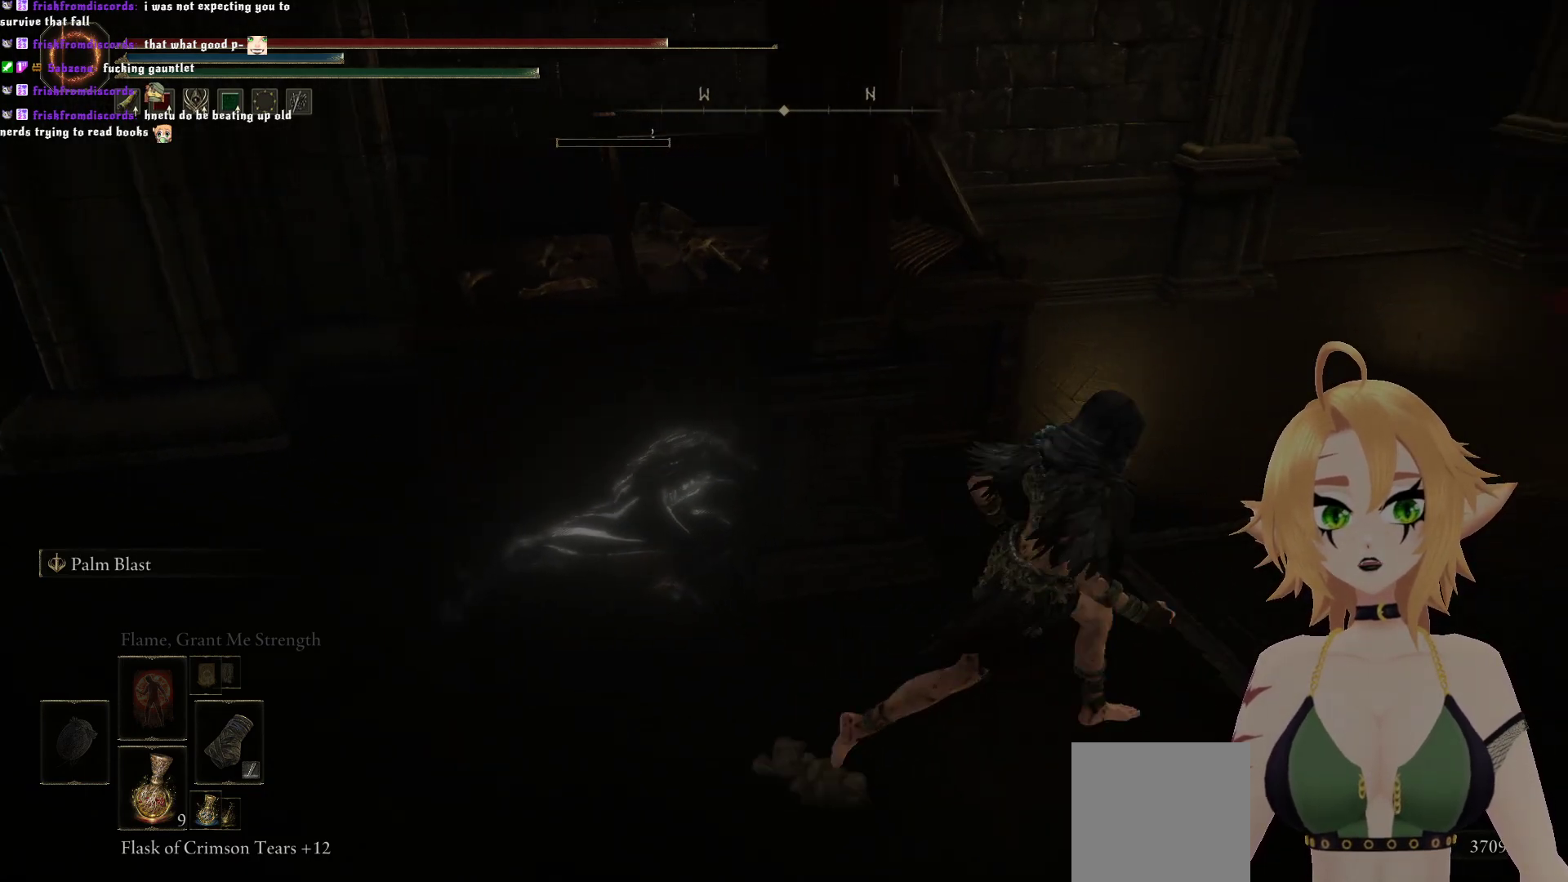
{"buttons": [], "left_stick": "up-right", "right_stick": "center", "events": [[183, "right_stick", "center"], [483, "left_stick", "up-right"]]}
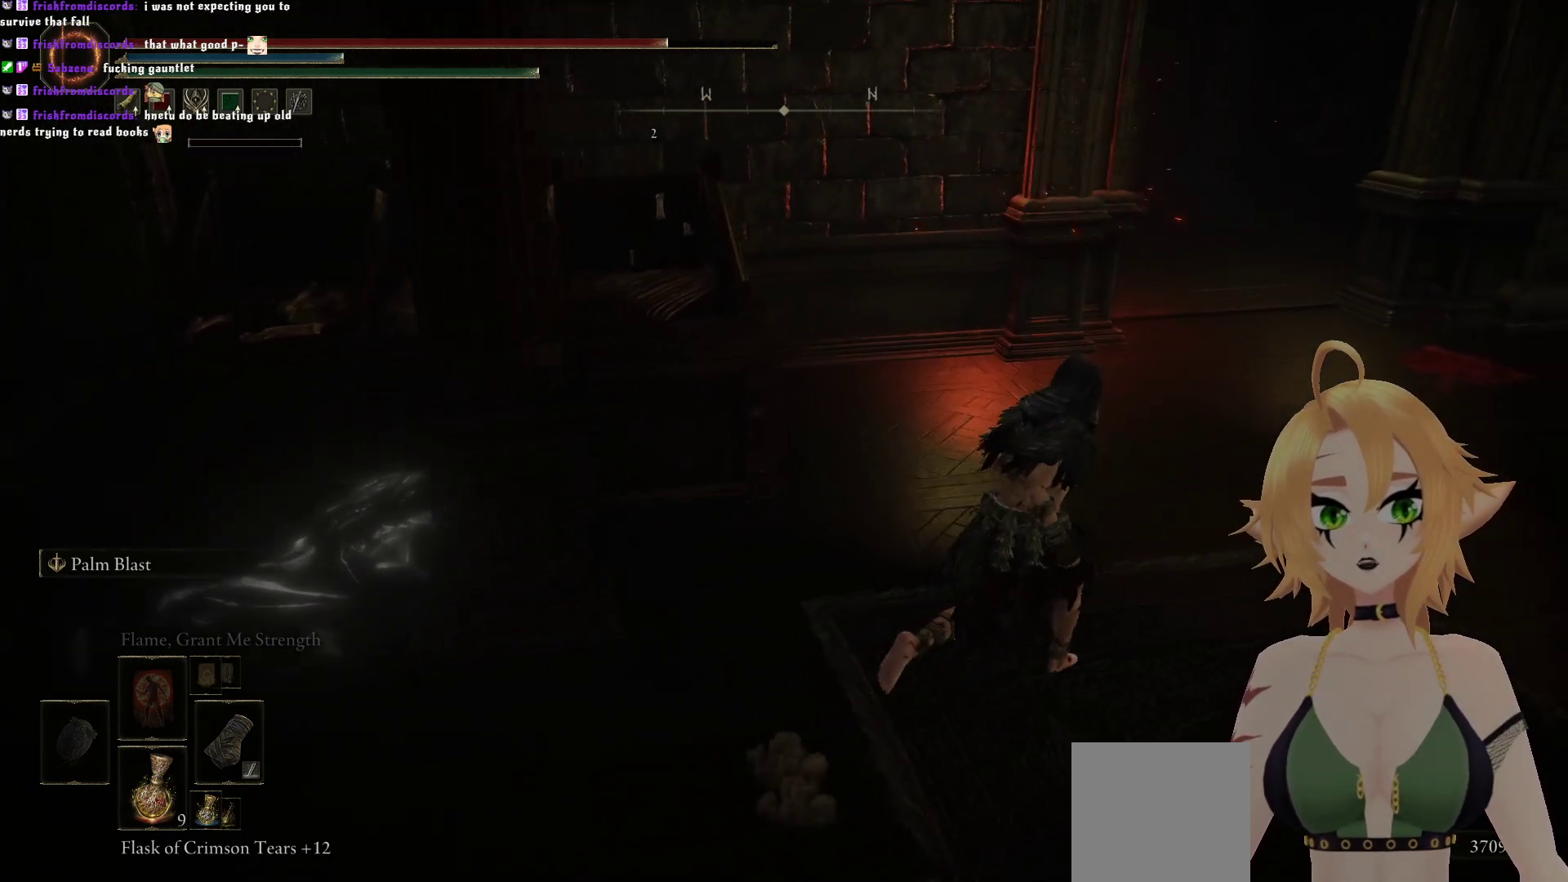
{"buttons": [], "left_stick": "up-right", "right_stick": "left", "events": [[50, "right_stick", "up-left"], [283, "right_stick", "center"], [350, "right_stick", "left"]]}
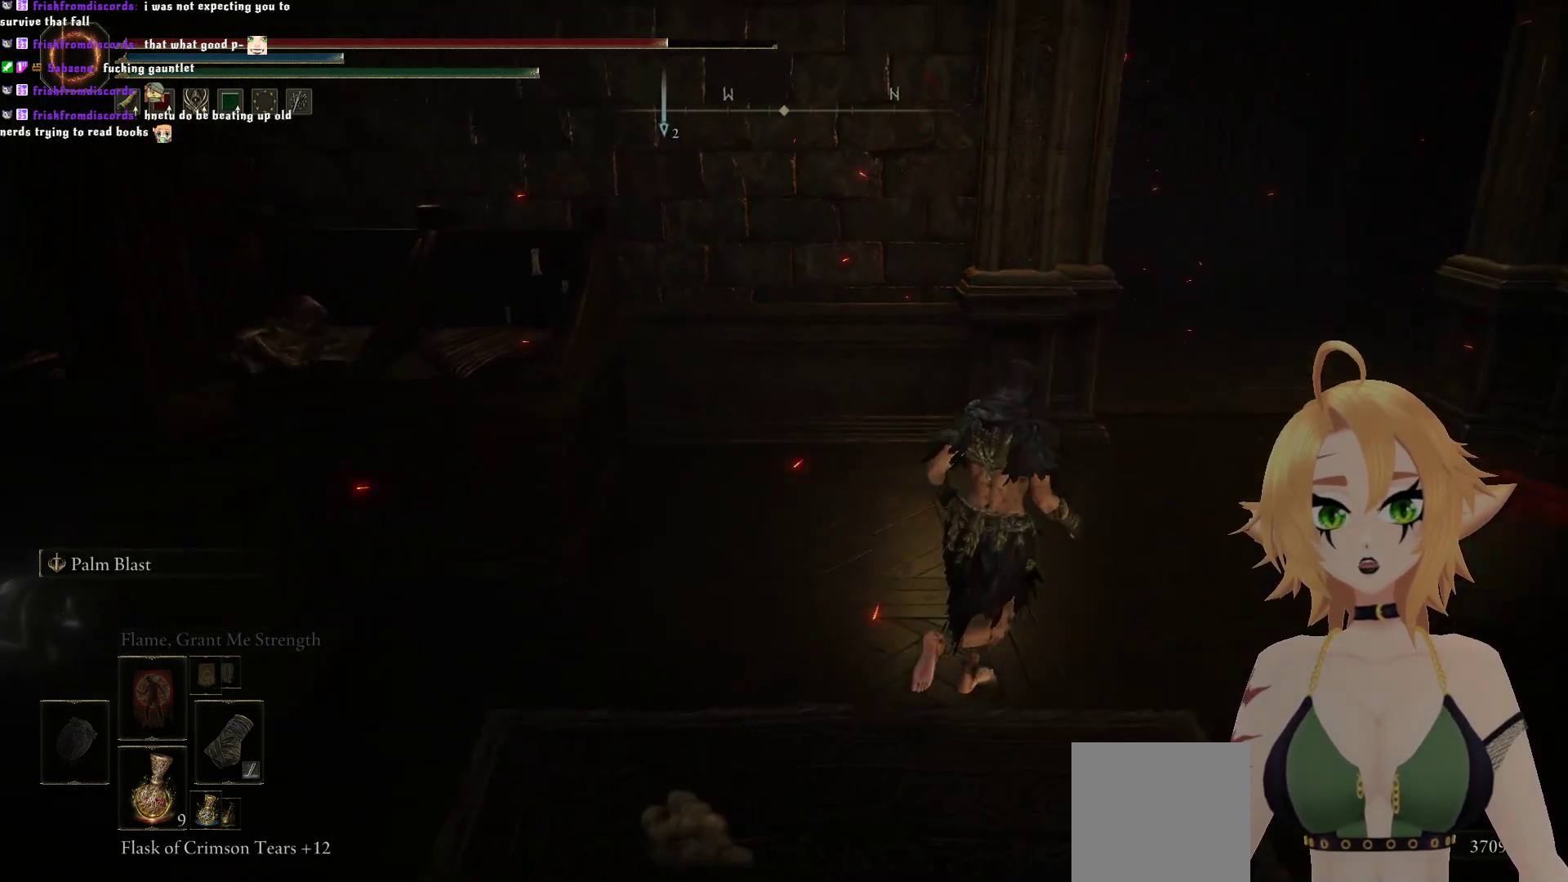
{"buttons": [], "left_stick": "up-right", "right_stick": "left", "events": []}
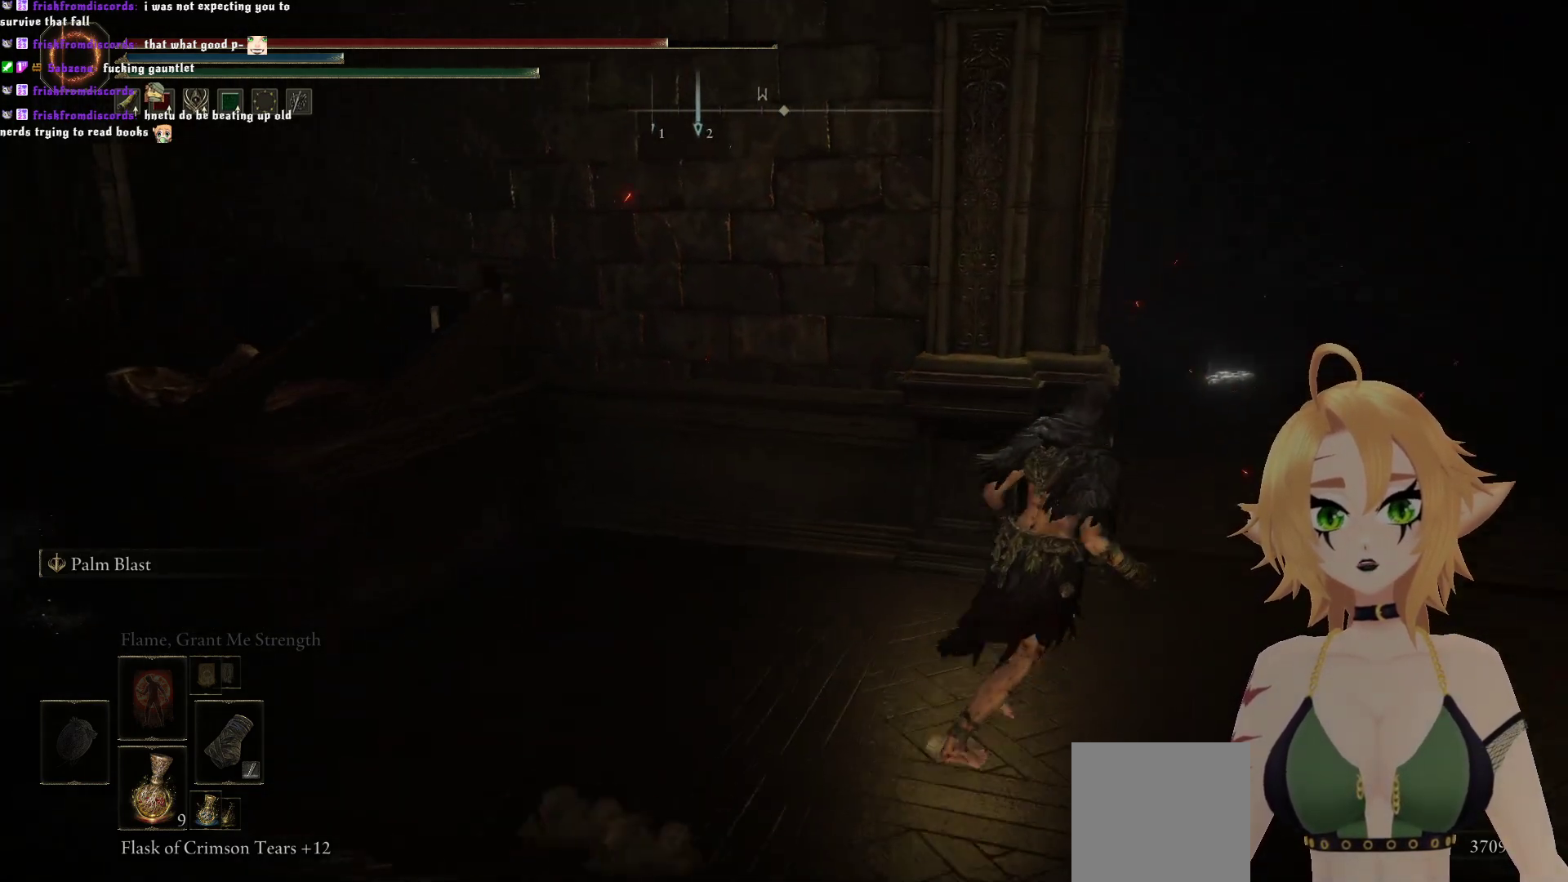
{"buttons": [], "left_stick": "up-right", "right_stick": "left", "events": []}
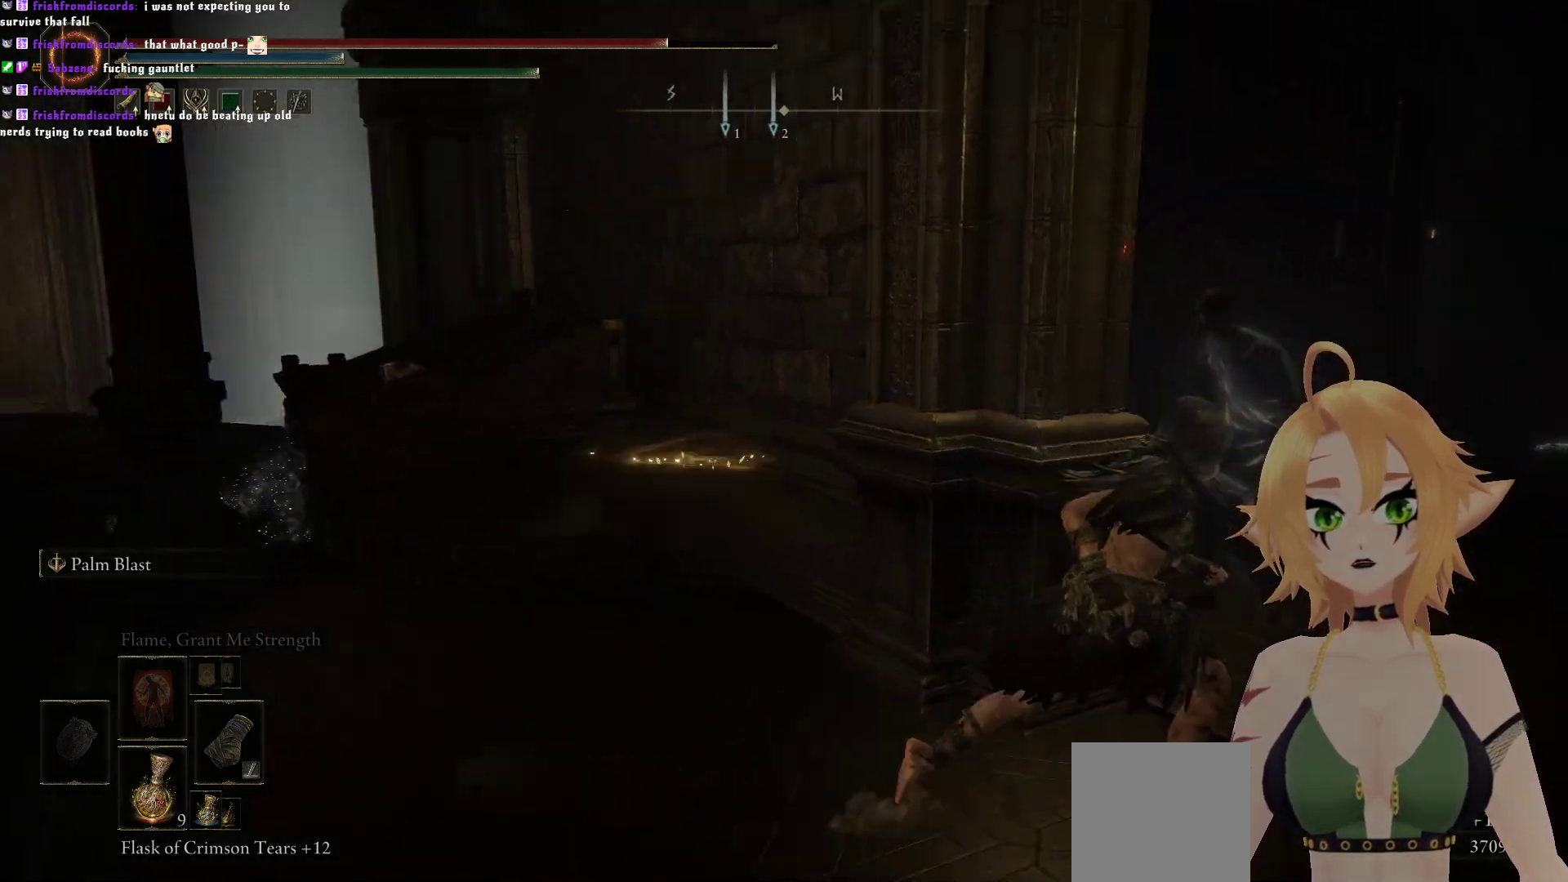
{"buttons": [], "left_stick": "up-right", "right_stick": "center", "events": [[150, "left_stick", "right"], [300, "right_stick", "down-left"], [450, "left_stick", "up-right"], [450, "right_stick", "center"]]}